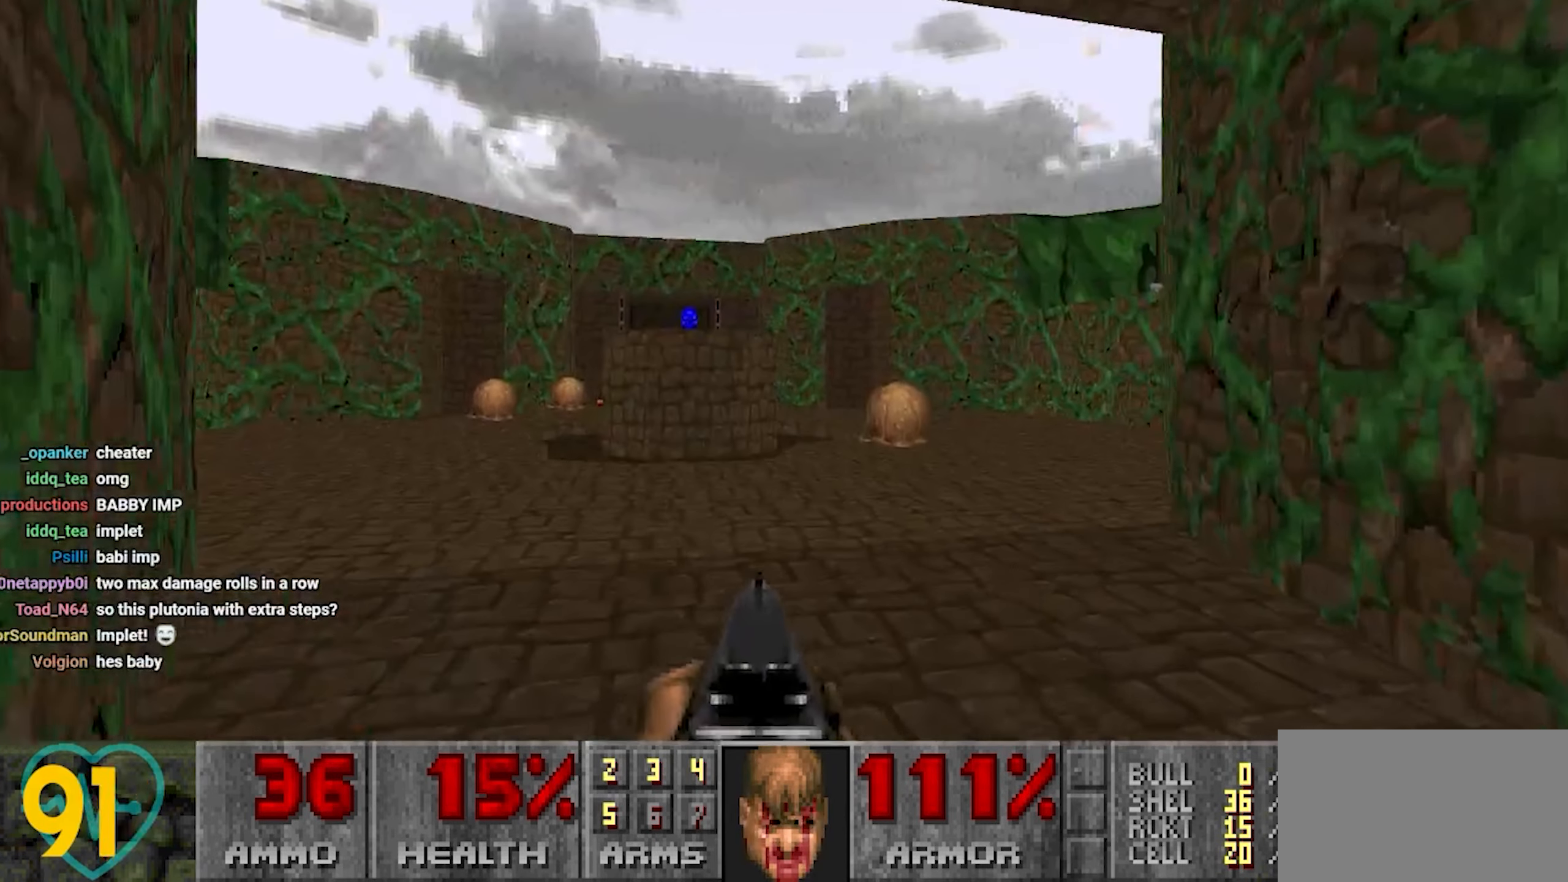
Gameplay with keyboard and mouse; each line is a JSON object with the keys and mouse buttons held at the frame after it. "events" lists presses ("down") and releases ("up") of "1", "2", "3", "4", "a", "alt", "c", "ctrl", "d", "e", "f", "q", "r", "s", "shift", "space", "tab", "v", "w", "x", "z" and "mouse_wheel" between this image and that frame as [ms after this image, input, new state], when the widget could be followed in between. "mouse_wheel" = the "wheel" button of the "mouse" list. No other keys are recorded. "wheel" means that the mouse wheel is clicked or scrolled. "mouse_move" is the direction in which the mouse moves at that frame (one of eight, or "still"), when it could be read.
{"keys": ["d", "w"], "mouse": [], "mouse_move": "left", "events": [[17, "d", "up"], [17, "s", "down"], [167, "d", "down"], [167, "s", "up"], [267, "w", "down"]]}
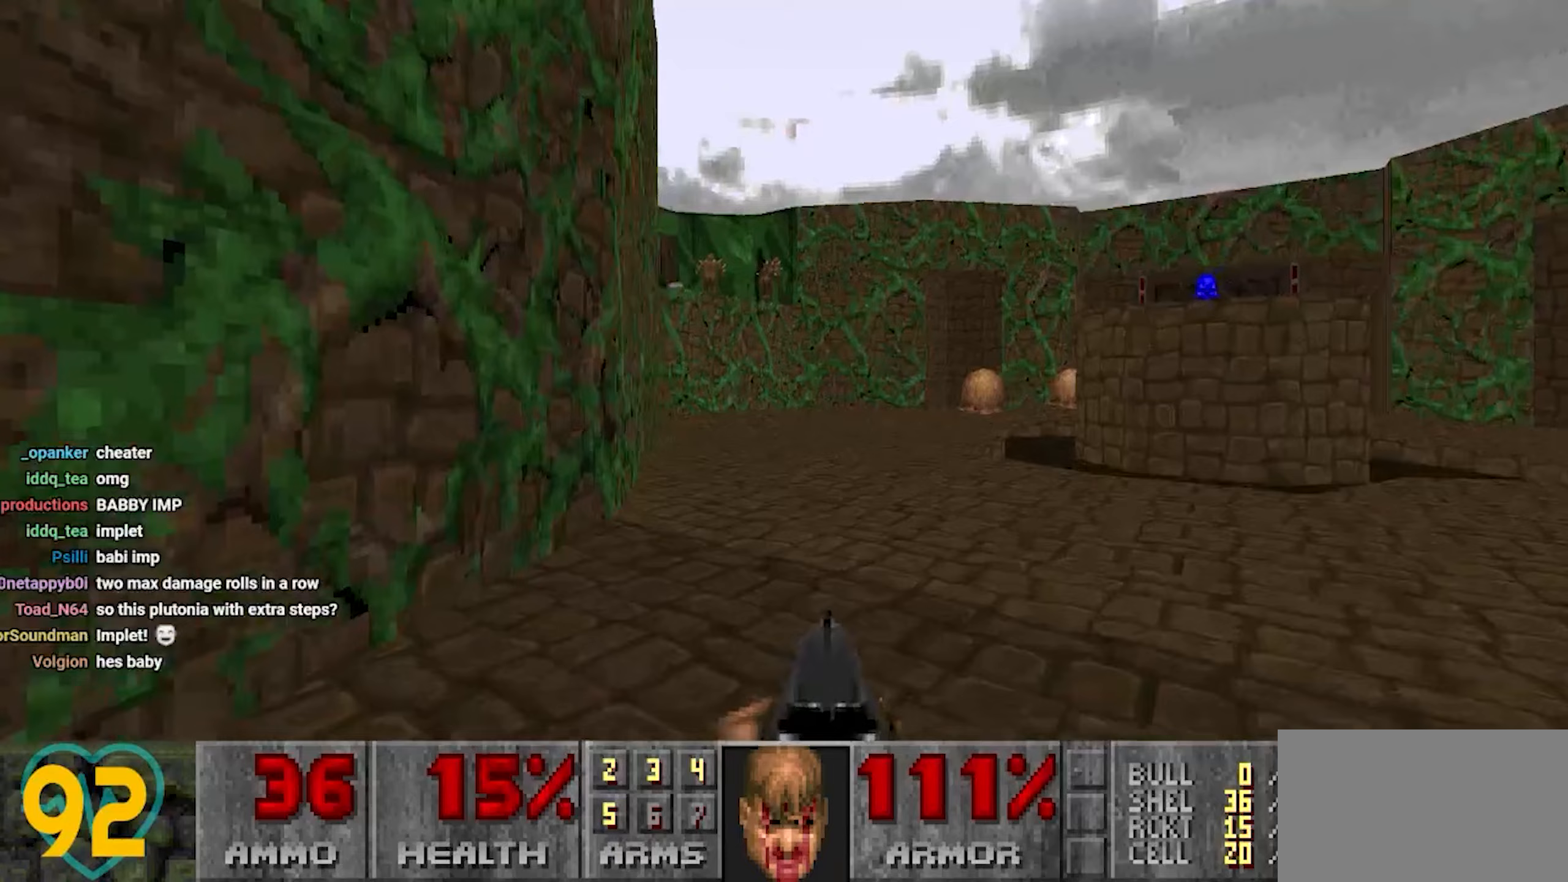
{"keys": ["a"], "mouse": [], "mouse_move": "still", "events": [[33, "w", "up"], [83, "d", "up"], [133, "a", "down"], [317, "a", "up"], [467, "a", "down"]]}
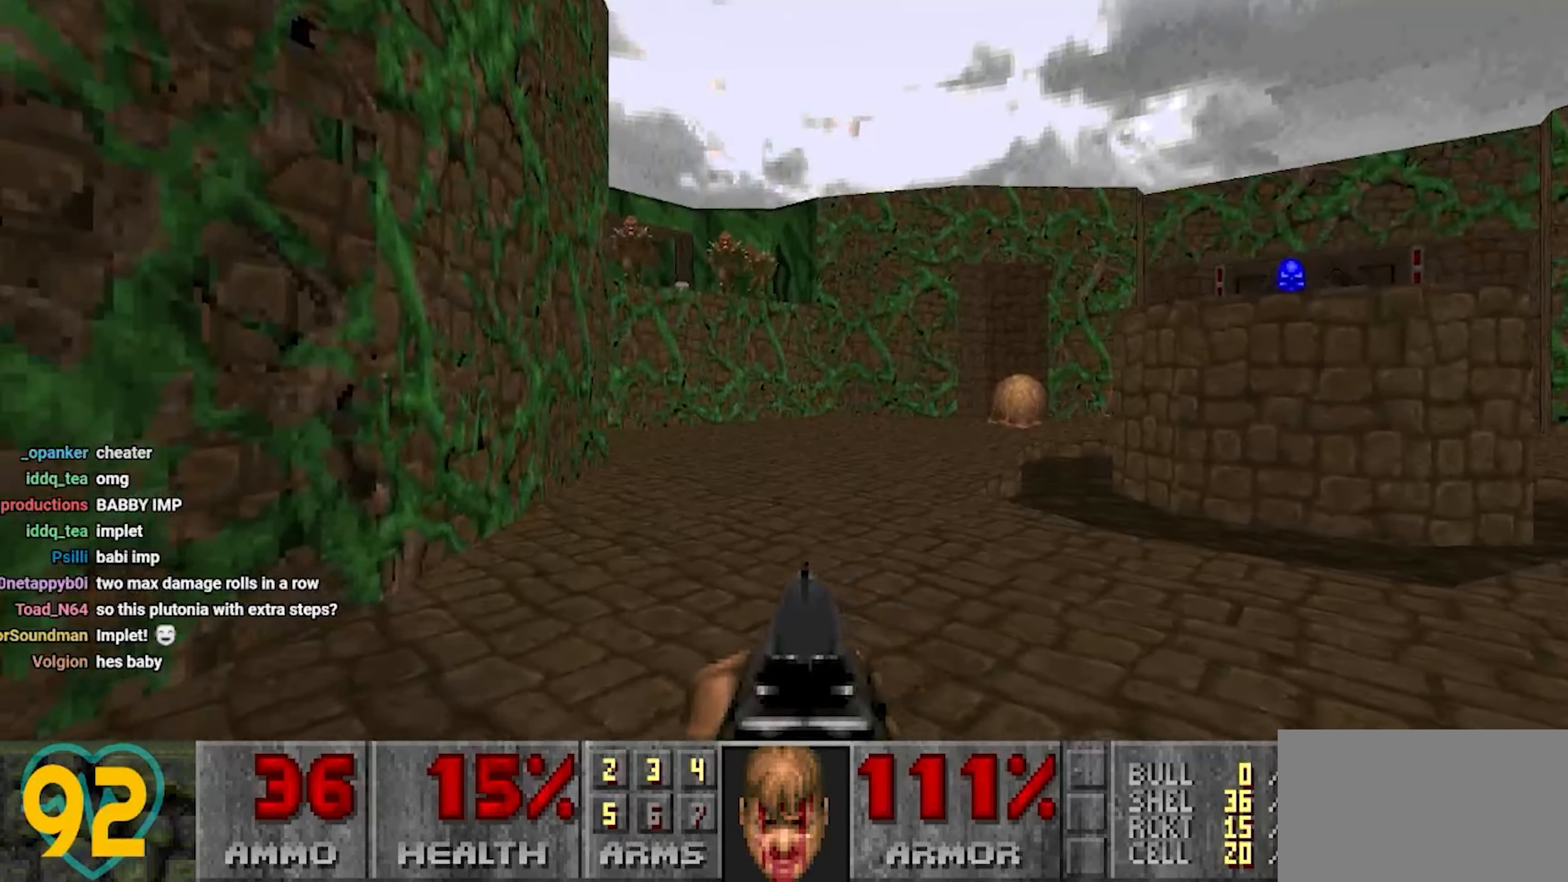
{"keys": ["a", "w"], "mouse": [], "mouse_move": "left", "events": [[17, "s", "down"], [100, "s", "up"], [150, "a", "up"], [233, "w", "down"], [467, "a", "down"]]}
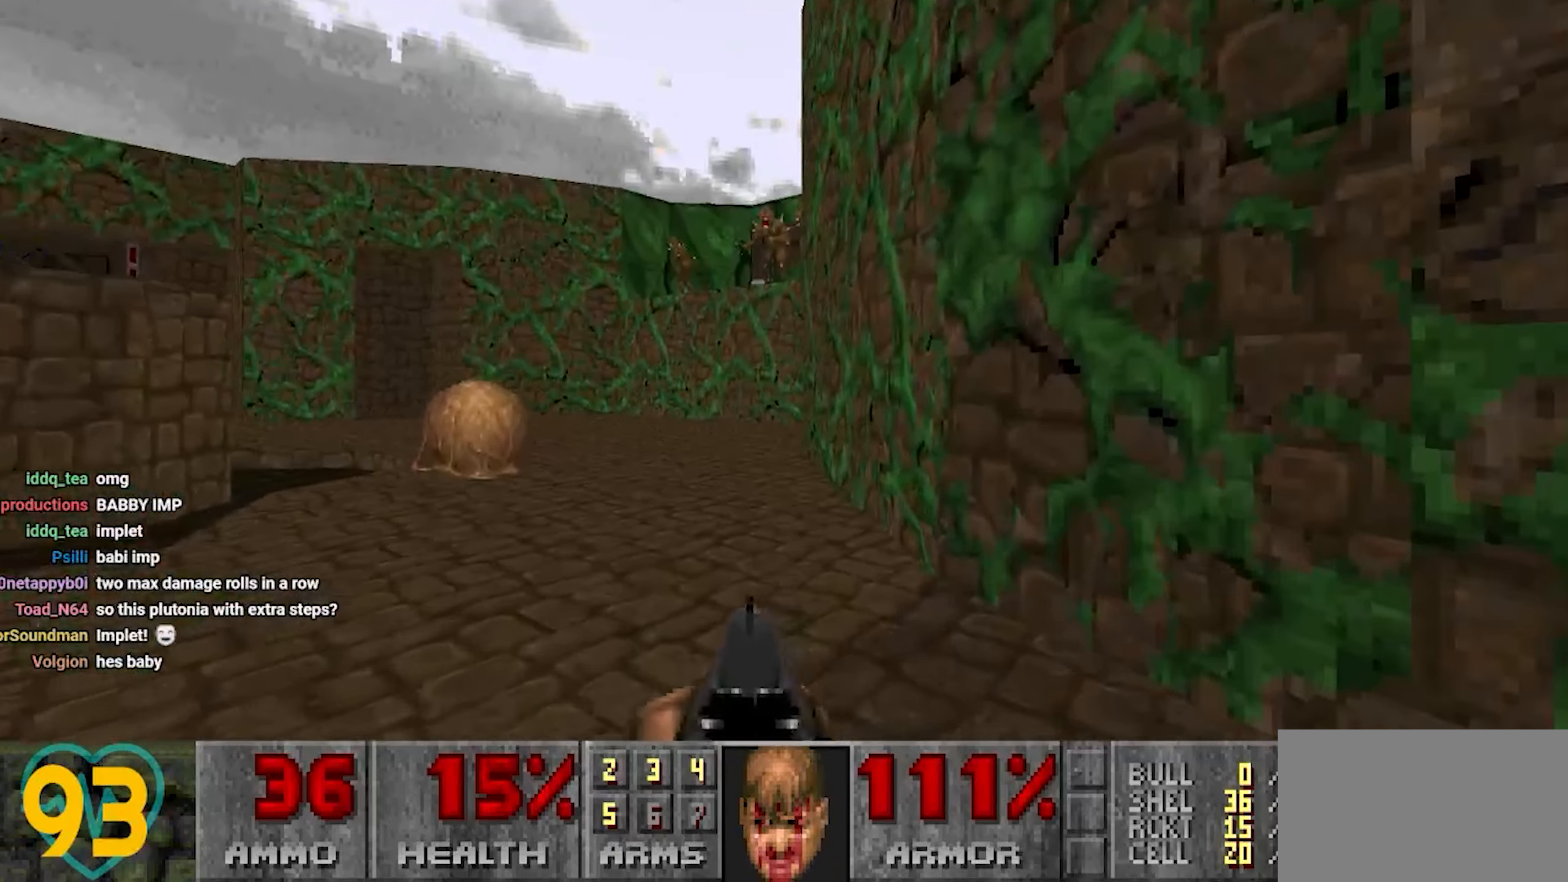
{"keys": ["d", "s"], "mouse": [], "mouse_move": "up-right", "events": [[67, "a", "up"], [200, "w", "up"], [300, "s", "down"], [350, "d", "down"]]}
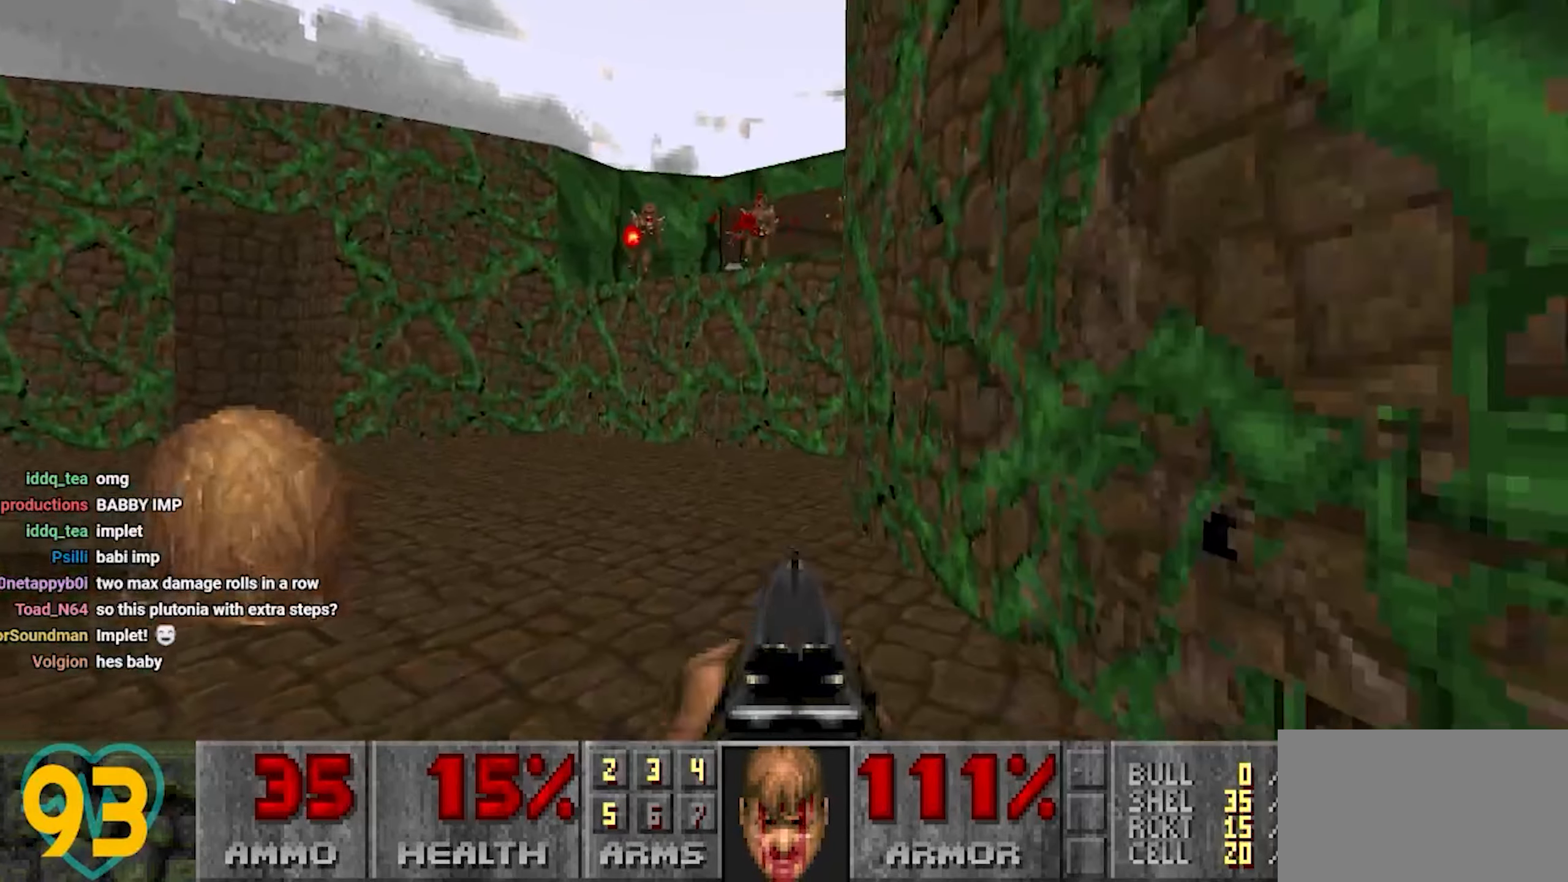
{"keys": ["w"], "mouse": [], "mouse_move": "up-right", "events": [[267, "s", "up"], [367, "w", "down"], [417, "d", "up"]]}
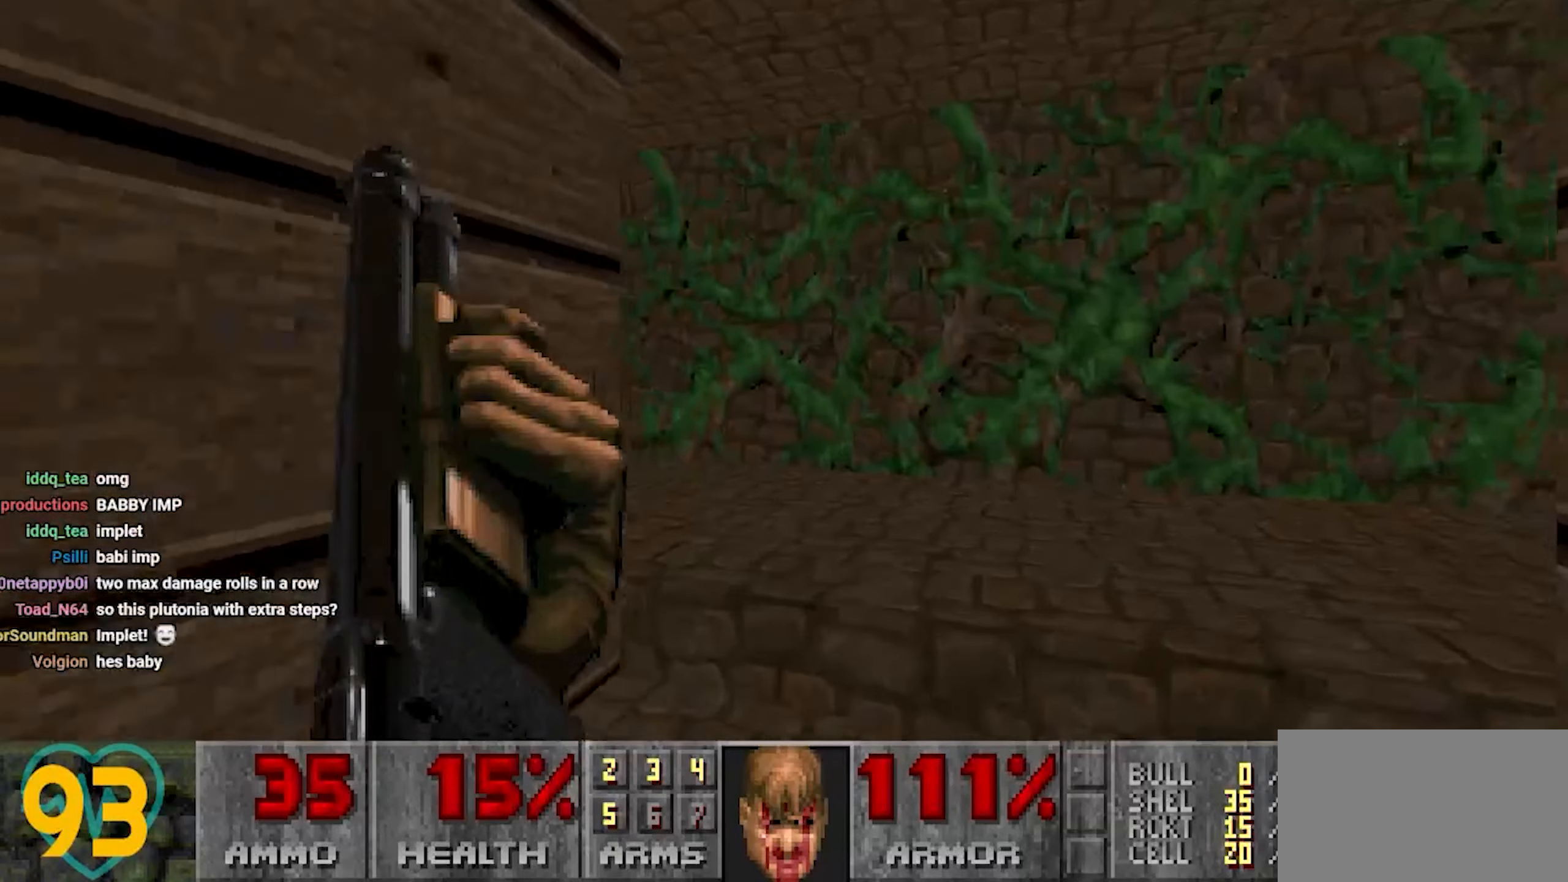
{"keys": ["d"], "mouse": [], "mouse_move": "still", "events": [[150, "d", "down"], [150, "w", "up"], [233, "a", "down"], [233, "d", "up"], [333, "a", "up"], [433, "d", "down"]]}
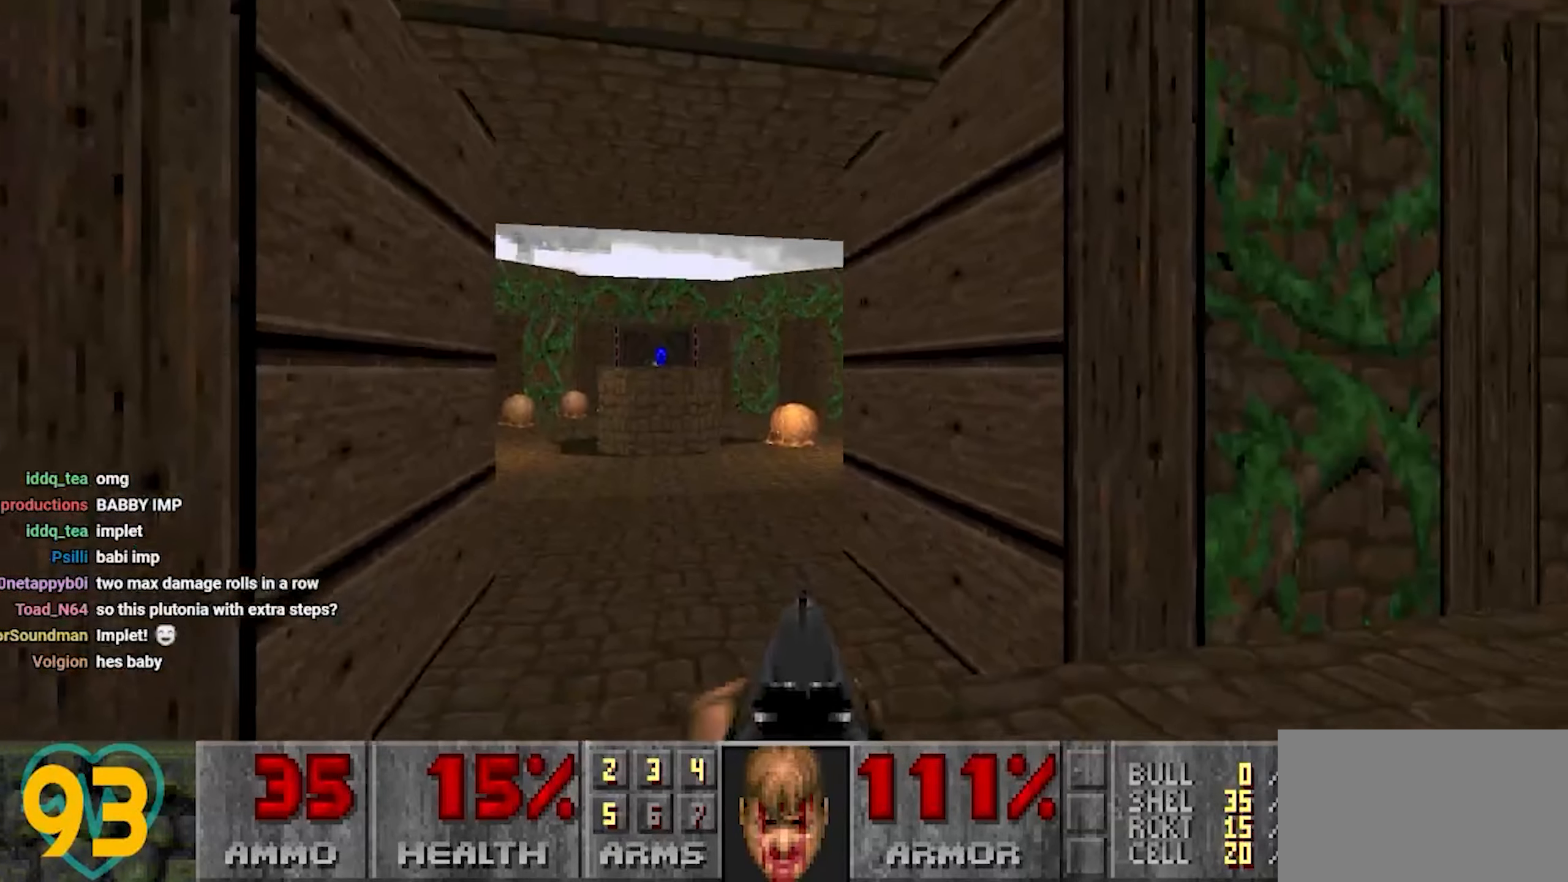
{"keys": ["a", "w"], "mouse": [], "mouse_move": "right", "events": [[250, "d", "up"], [350, "w", "down"], [450, "a", "down"]]}
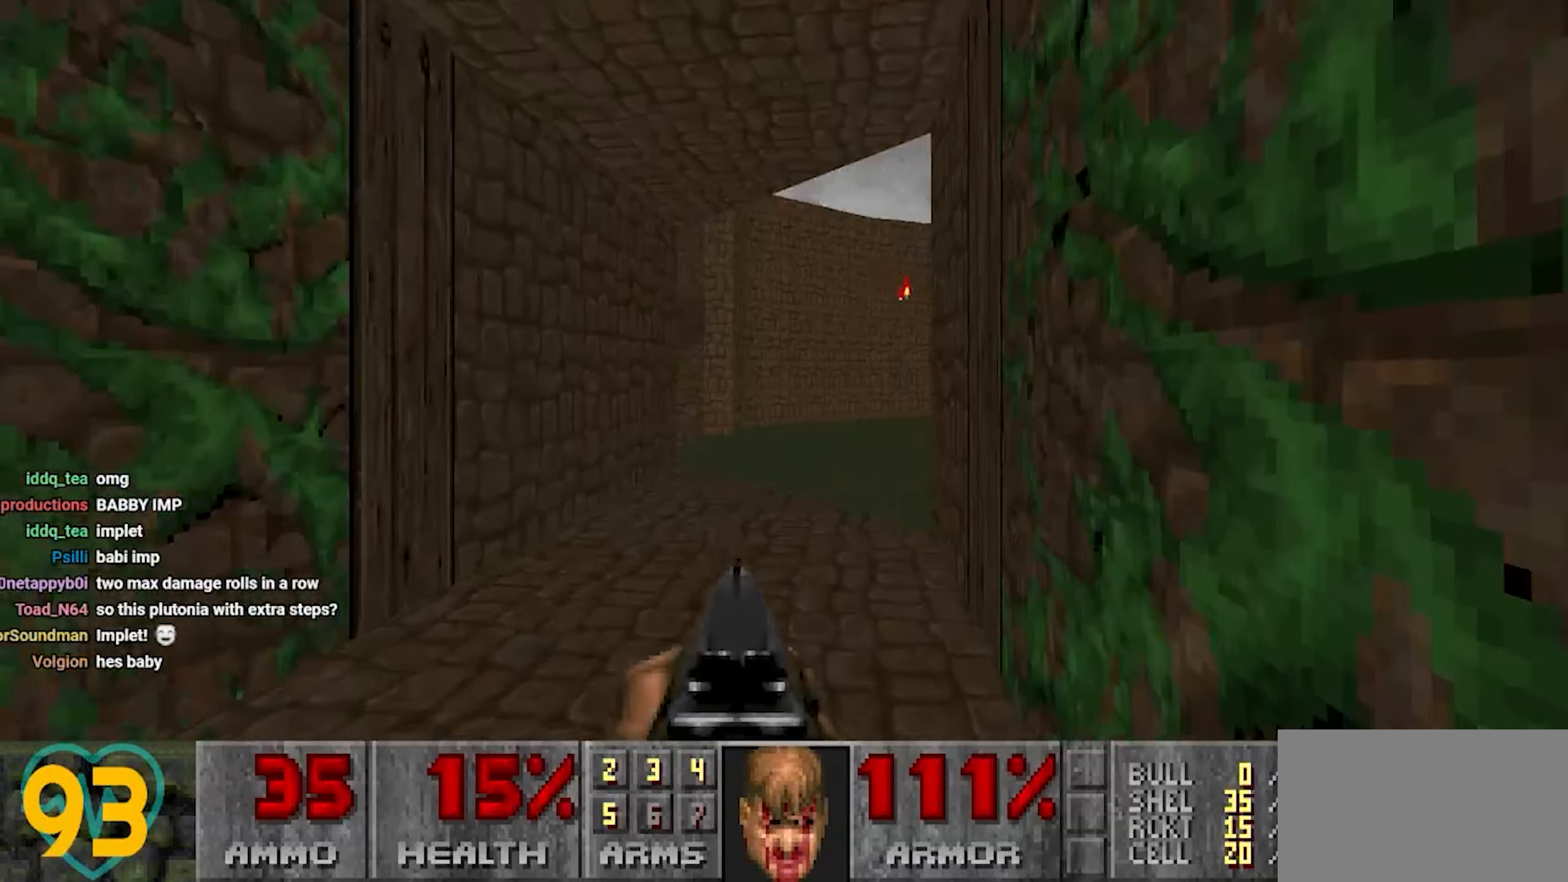
{"keys": [], "mouse": [], "mouse_move": "right", "events": [[33, "a", "up"], [183, "w", "up"], [283, "d", "down"], [367, "d", "up"]]}
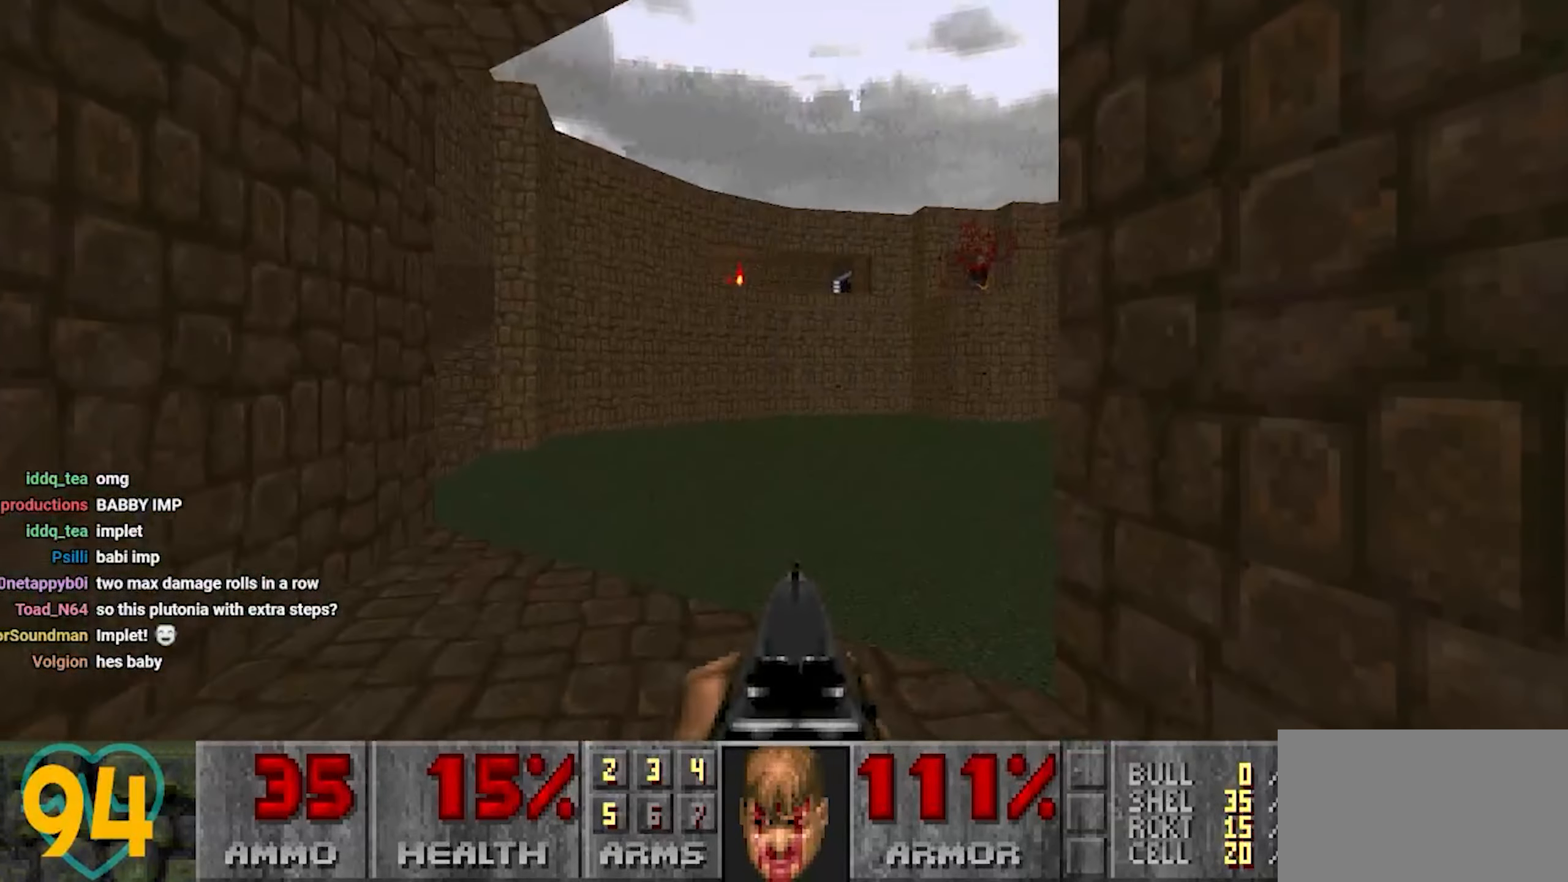
{"keys": ["a", "w"], "mouse": [], "mouse_move": "still", "events": [[50, "d", "down"], [200, "s", "down"], [283, "d", "up"], [283, "s", "up"], [433, "a", "down"], [433, "w", "down"]]}
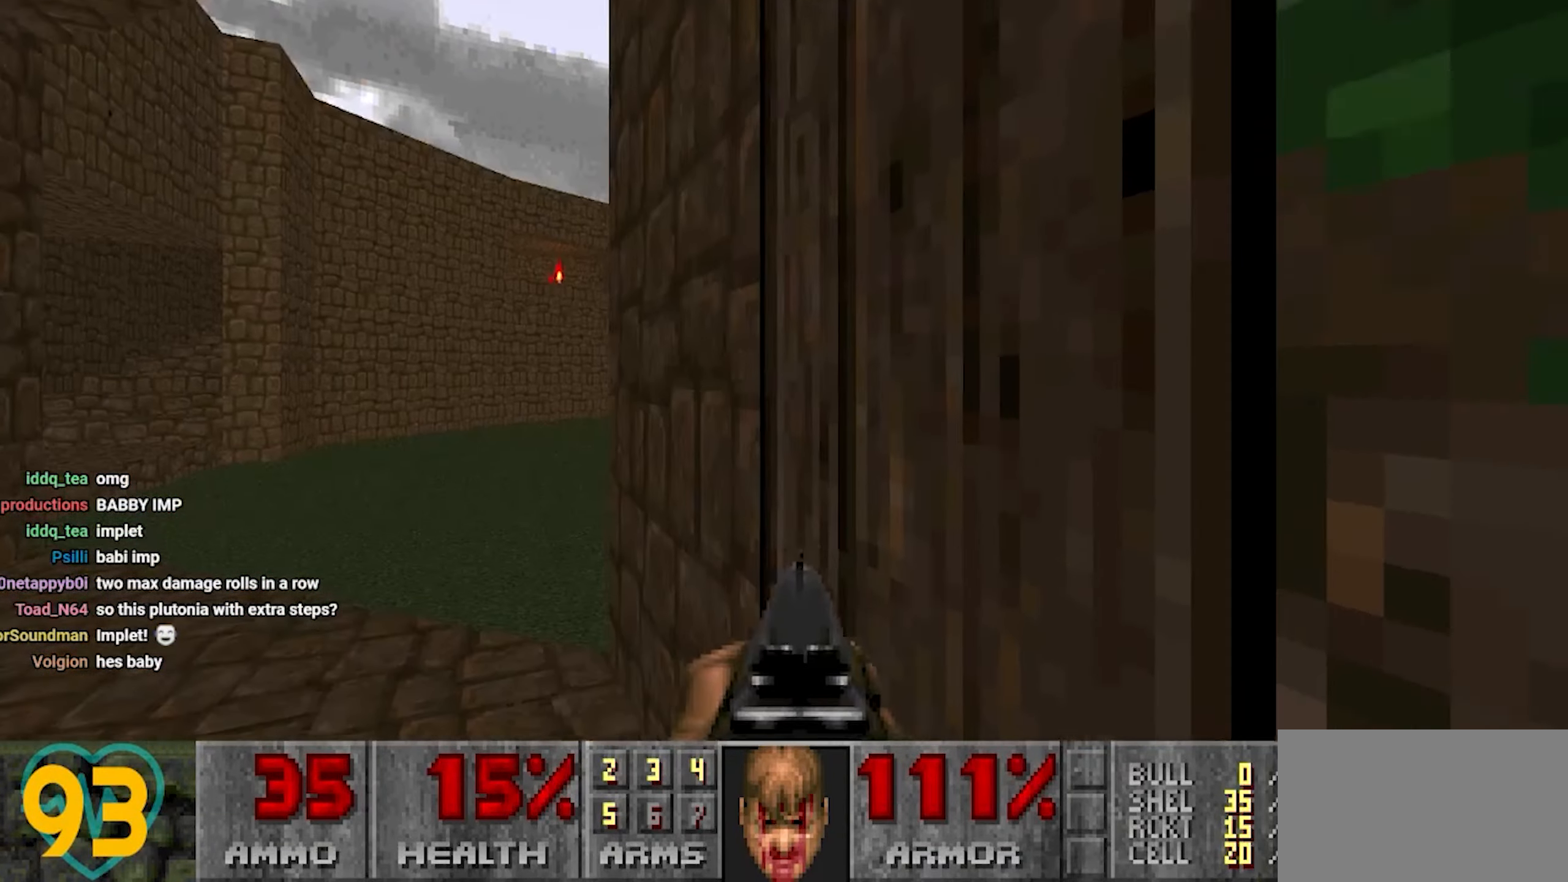
{"keys": ["w"], "mouse": [], "mouse_move": "up-right", "events": [[300, "a", "up"]]}
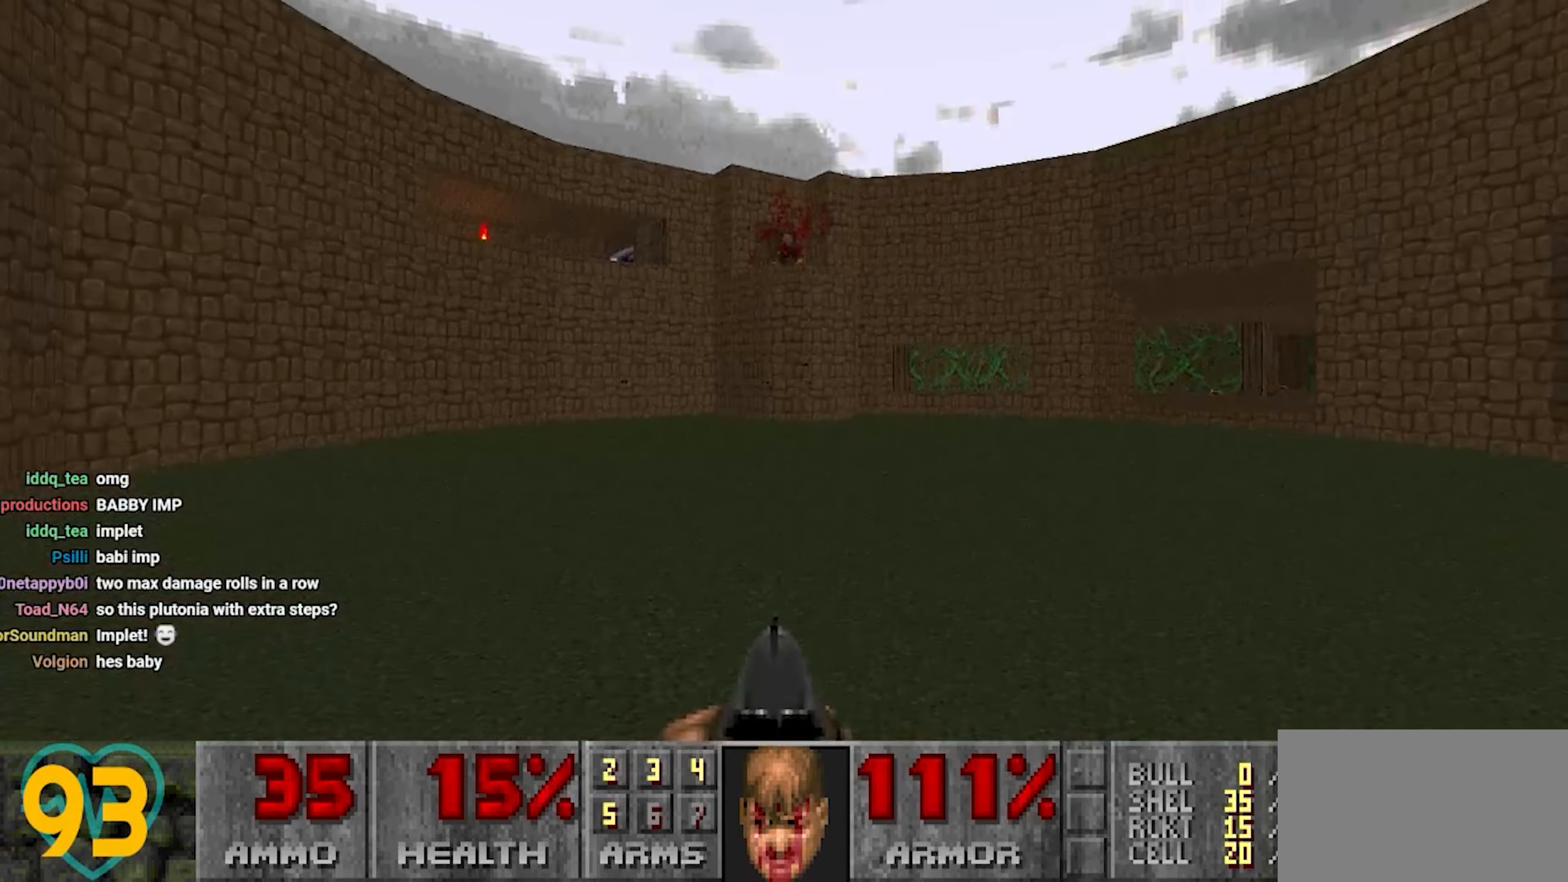
{"keys": ["w"], "mouse": [], "mouse_move": "down-right", "events": [[83, "d", "down"], [133, "d", "up"]]}
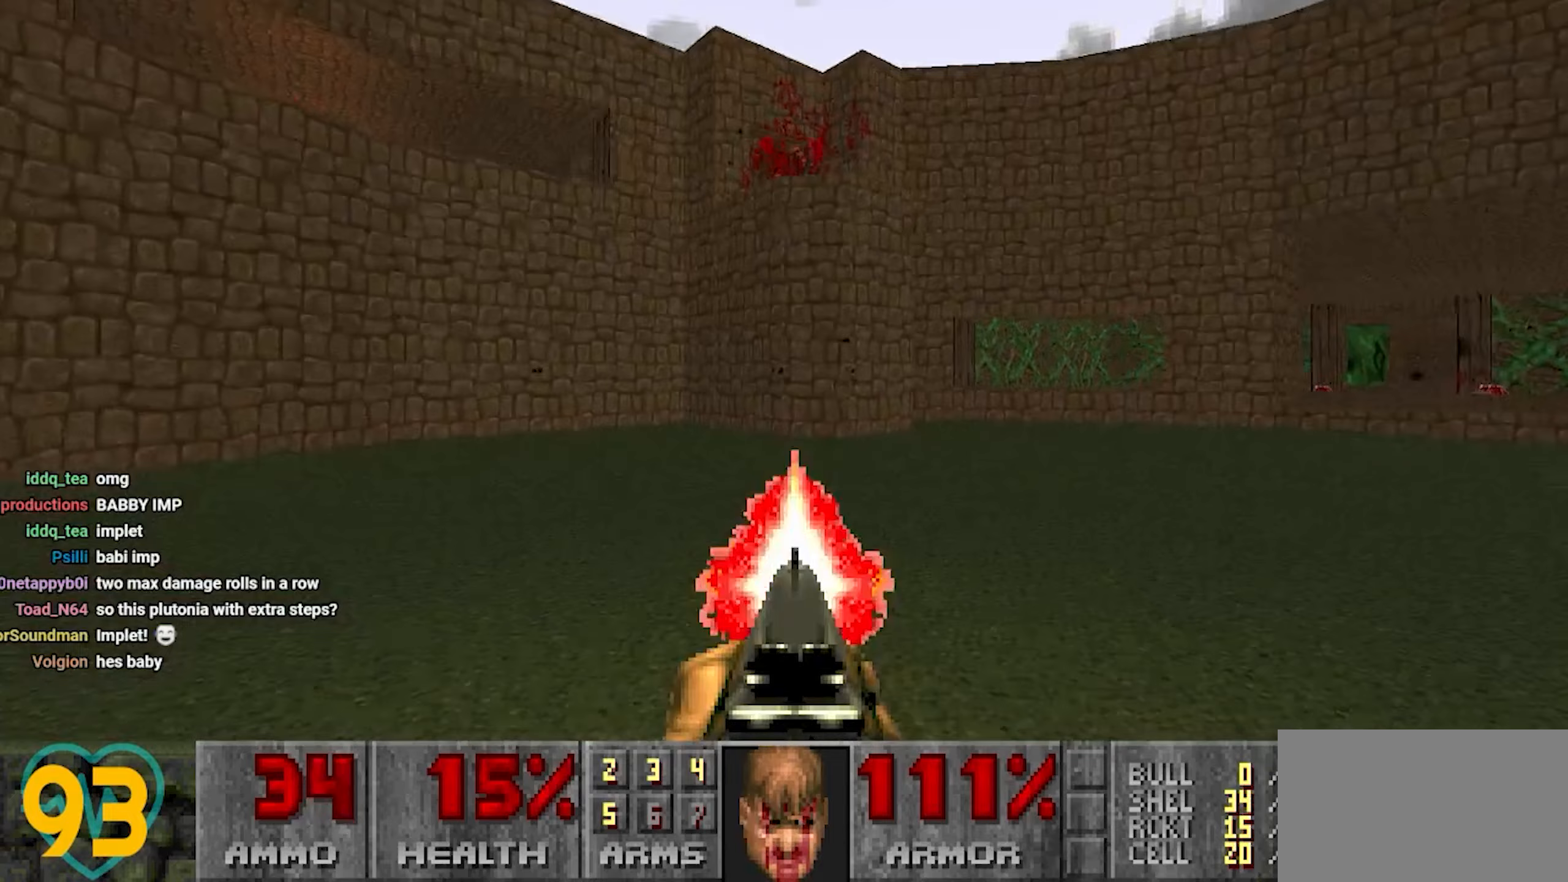
{"keys": ["d", "s"], "mouse": [], "mouse_move": "left", "events": [[50, "a", "down"], [50, "w", "up"], [200, "a", "up"], [300, "d", "down"], [383, "s", "down"]]}
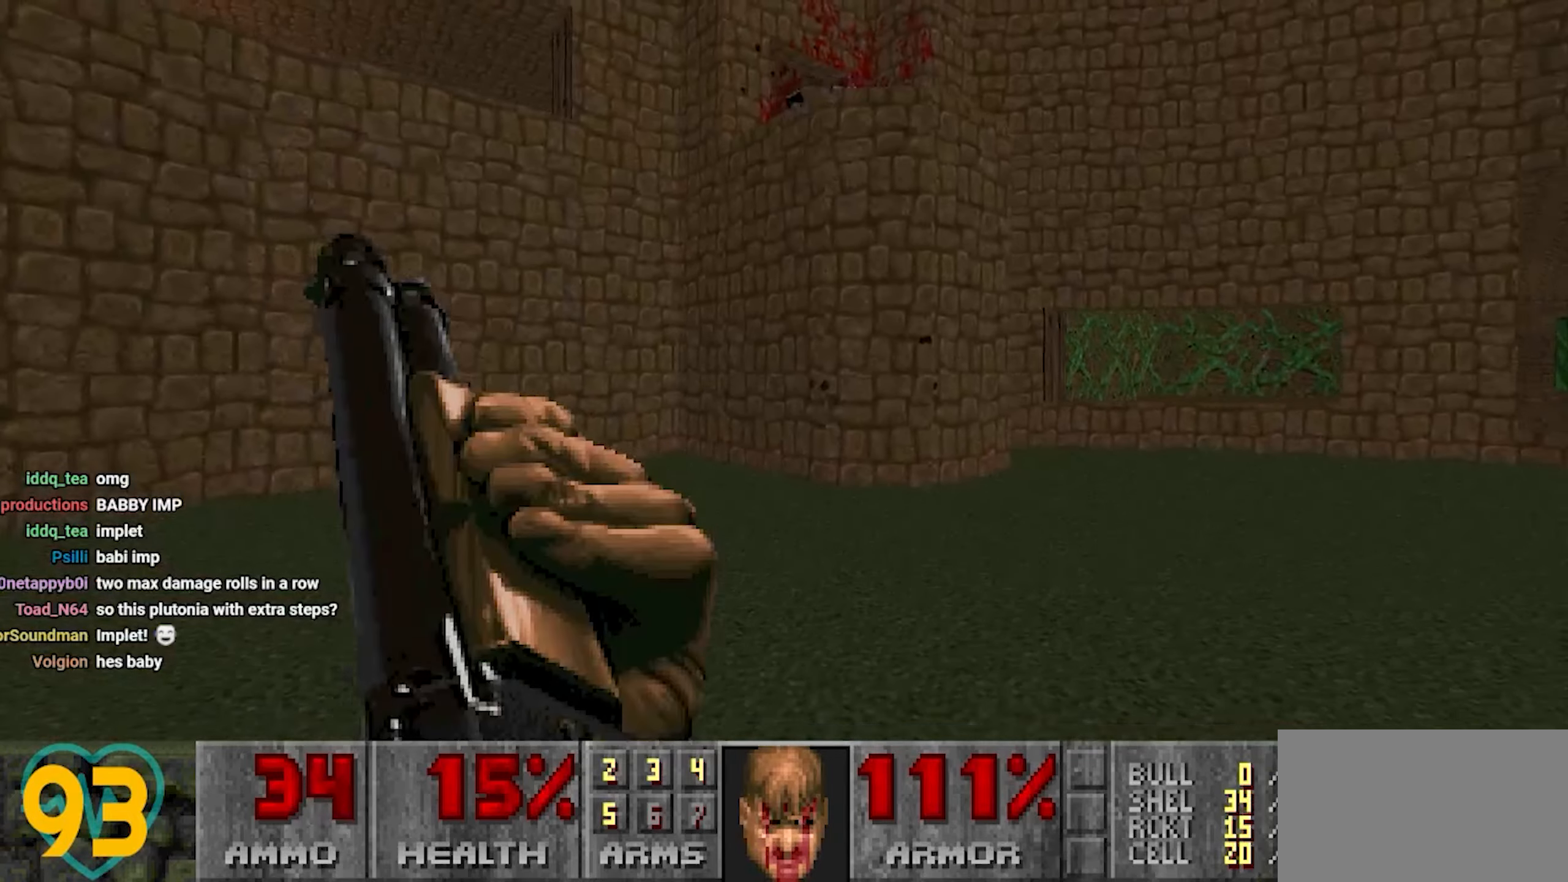
{"keys": ["d", "w"], "mouse": [], "mouse_move": "right", "events": [[67, "d", "up"], [300, "d", "down"], [350, "s", "up"], [483, "w", "down"]]}
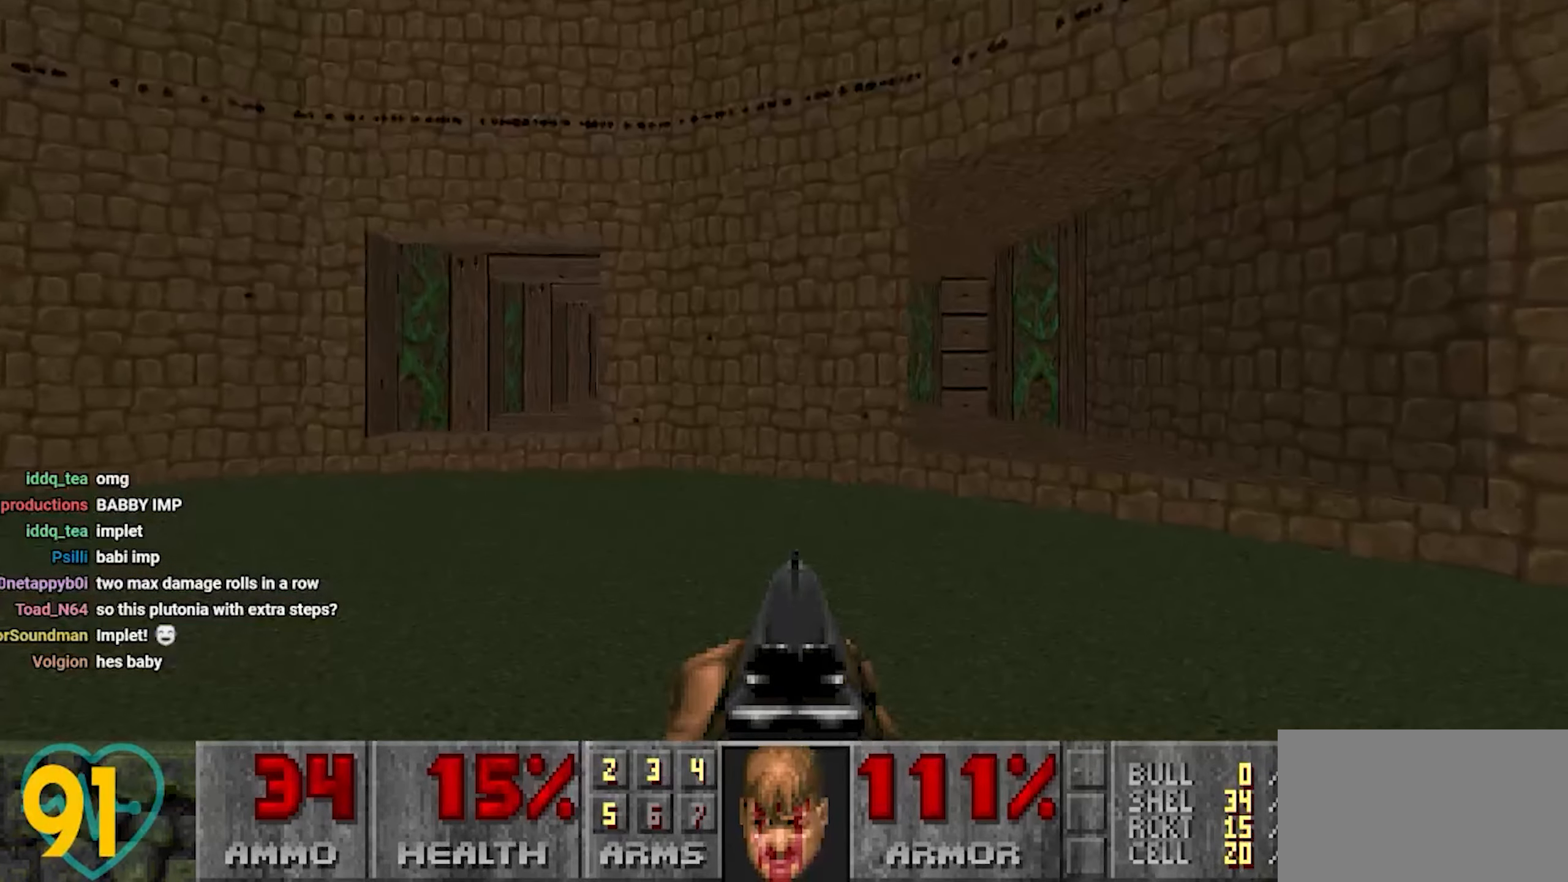
{"keys": ["a", "w"], "mouse": [], "mouse_move": "right", "events": [[133, "d", "up"], [233, "a", "down"], [317, "a", "up"], [417, "a", "down"]]}
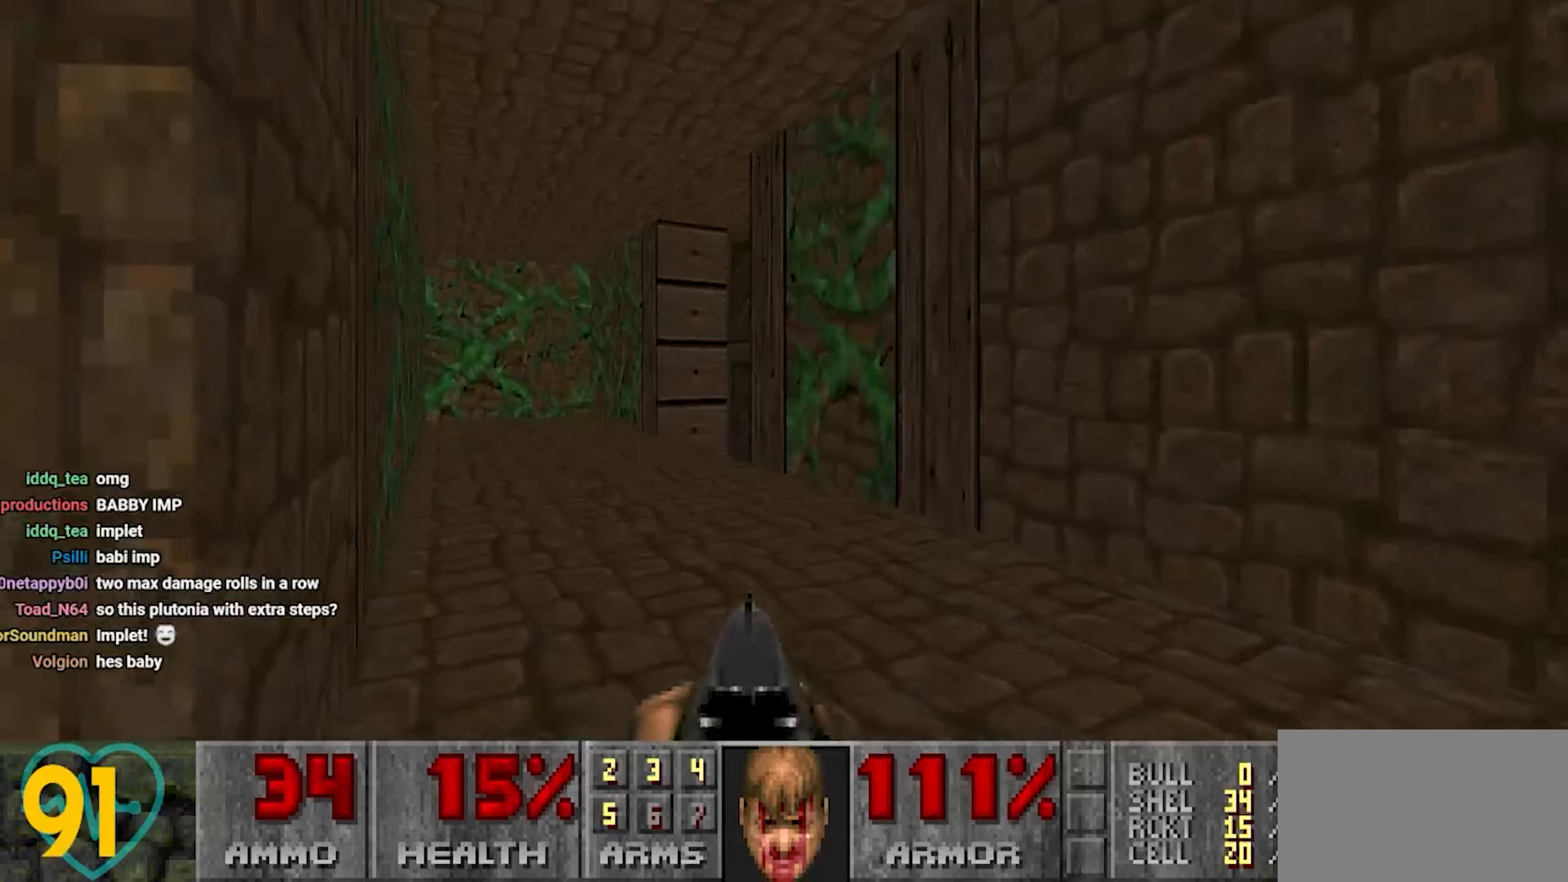
{"keys": ["a", "w"], "mouse": [], "mouse_move": "down", "events": [[183, "a", "up"], [233, "a", "down"]]}
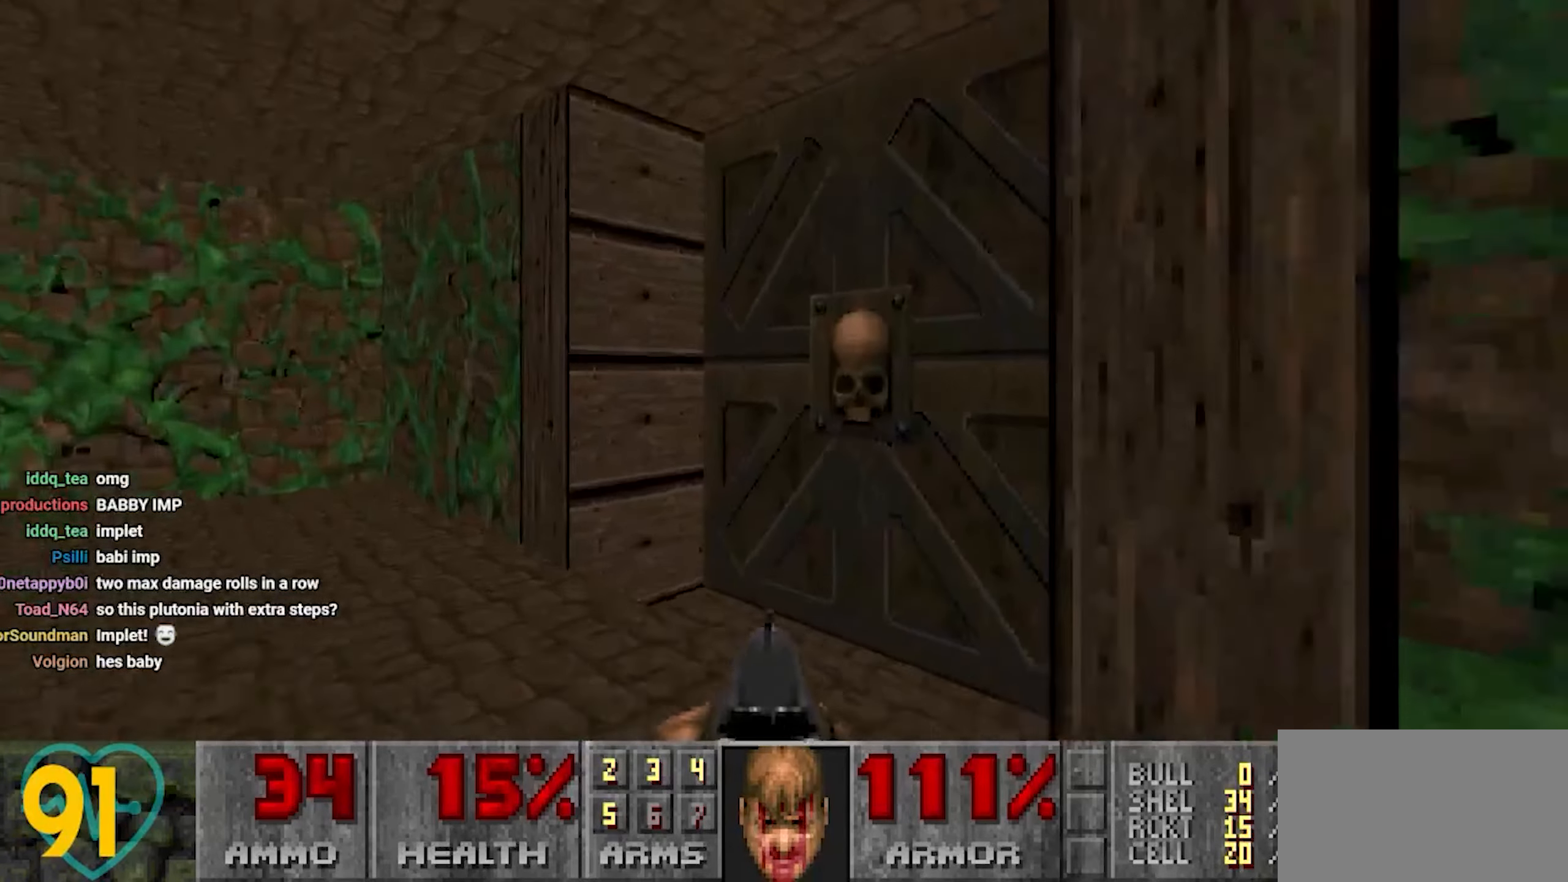
{"keys": ["s"], "mouse": ["wheel"], "mouse_move": "down-left", "events": [[67, "a", "up"], [67, "d", "down"], [350, "w", "up"], [450, "mouse_wheel", "down"], [450, "s", "down"], [483, "d", "up"]]}
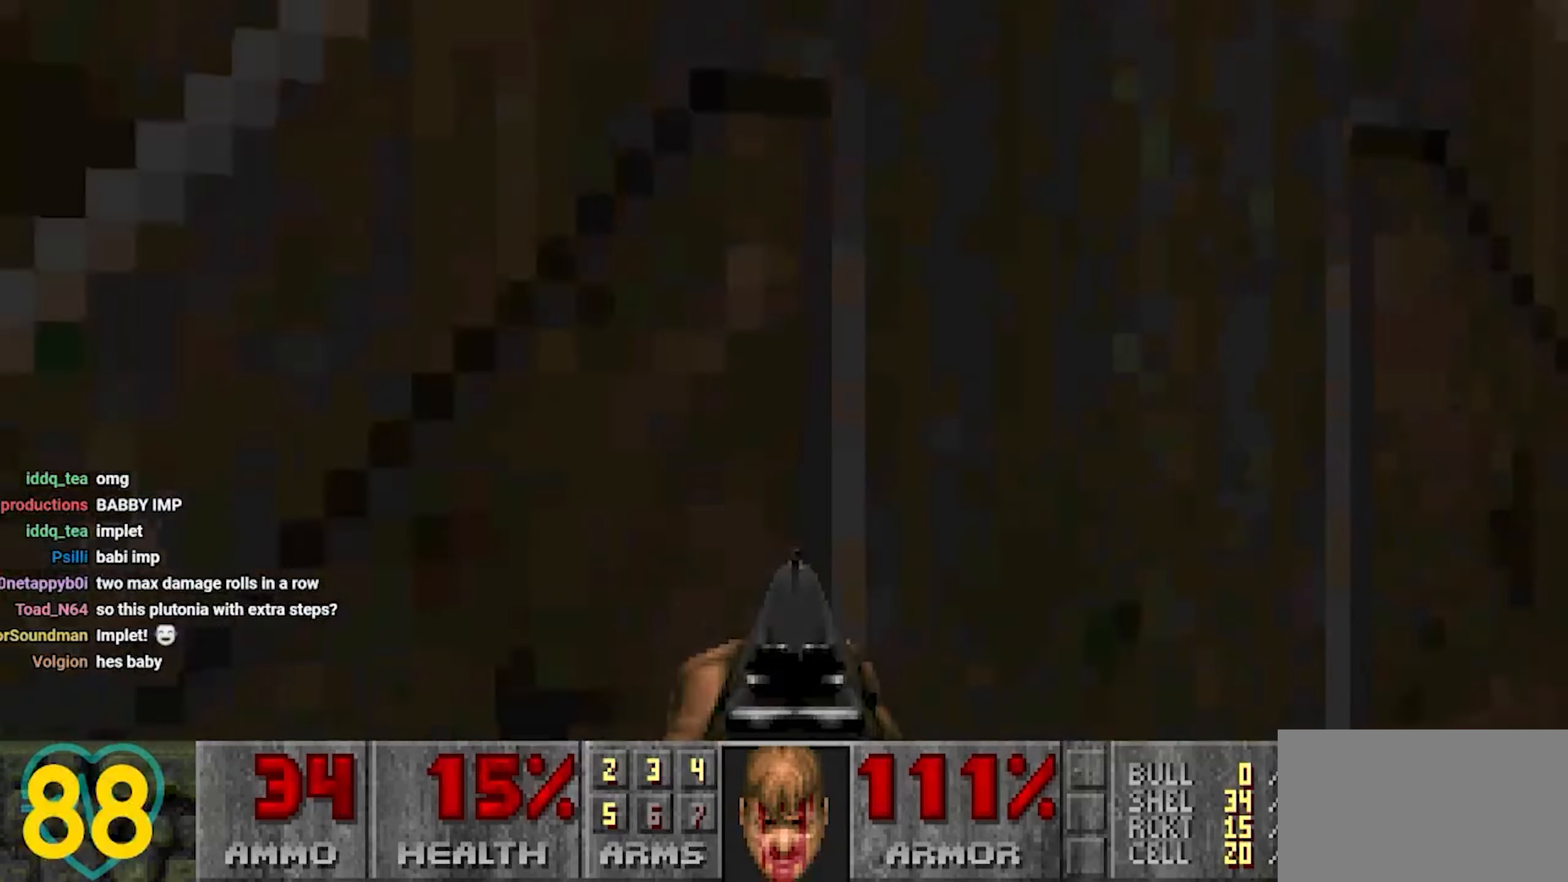
{"keys": ["s"], "mouse": [], "mouse_move": "left", "events": [[33, "mouse_wheel", "up"], [83, "s", "up"], [217, "a", "down"], [217, "w", "down"], [317, "a", "up"], [400, "w", "up"], [467, "s", "down"]]}
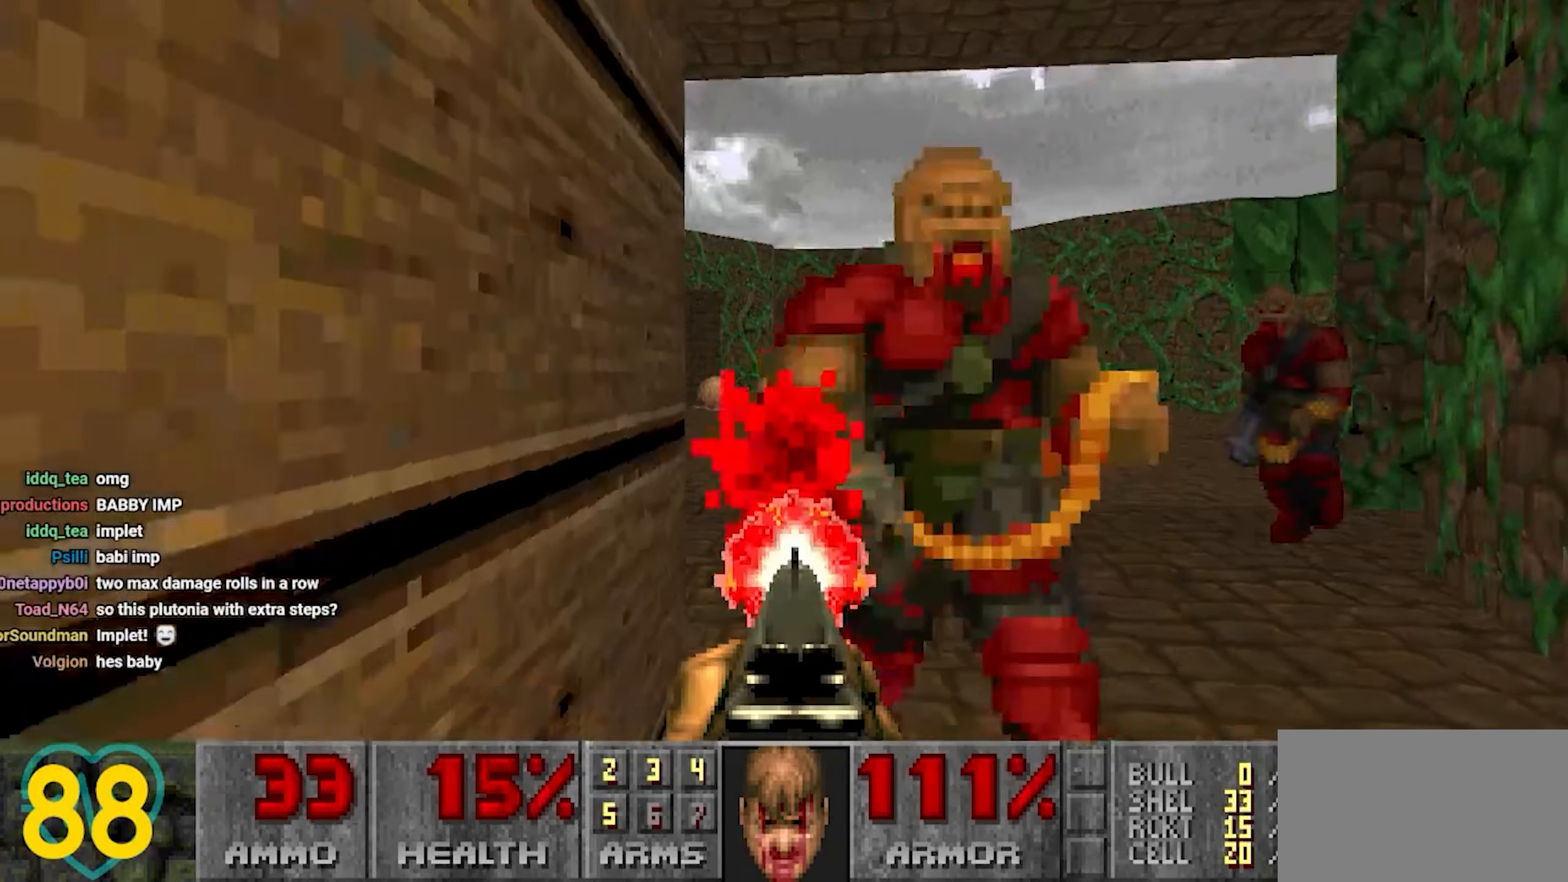
{"keys": ["d", "s"], "mouse": [], "mouse_move": "left", "events": [[50, "d", "down"]]}
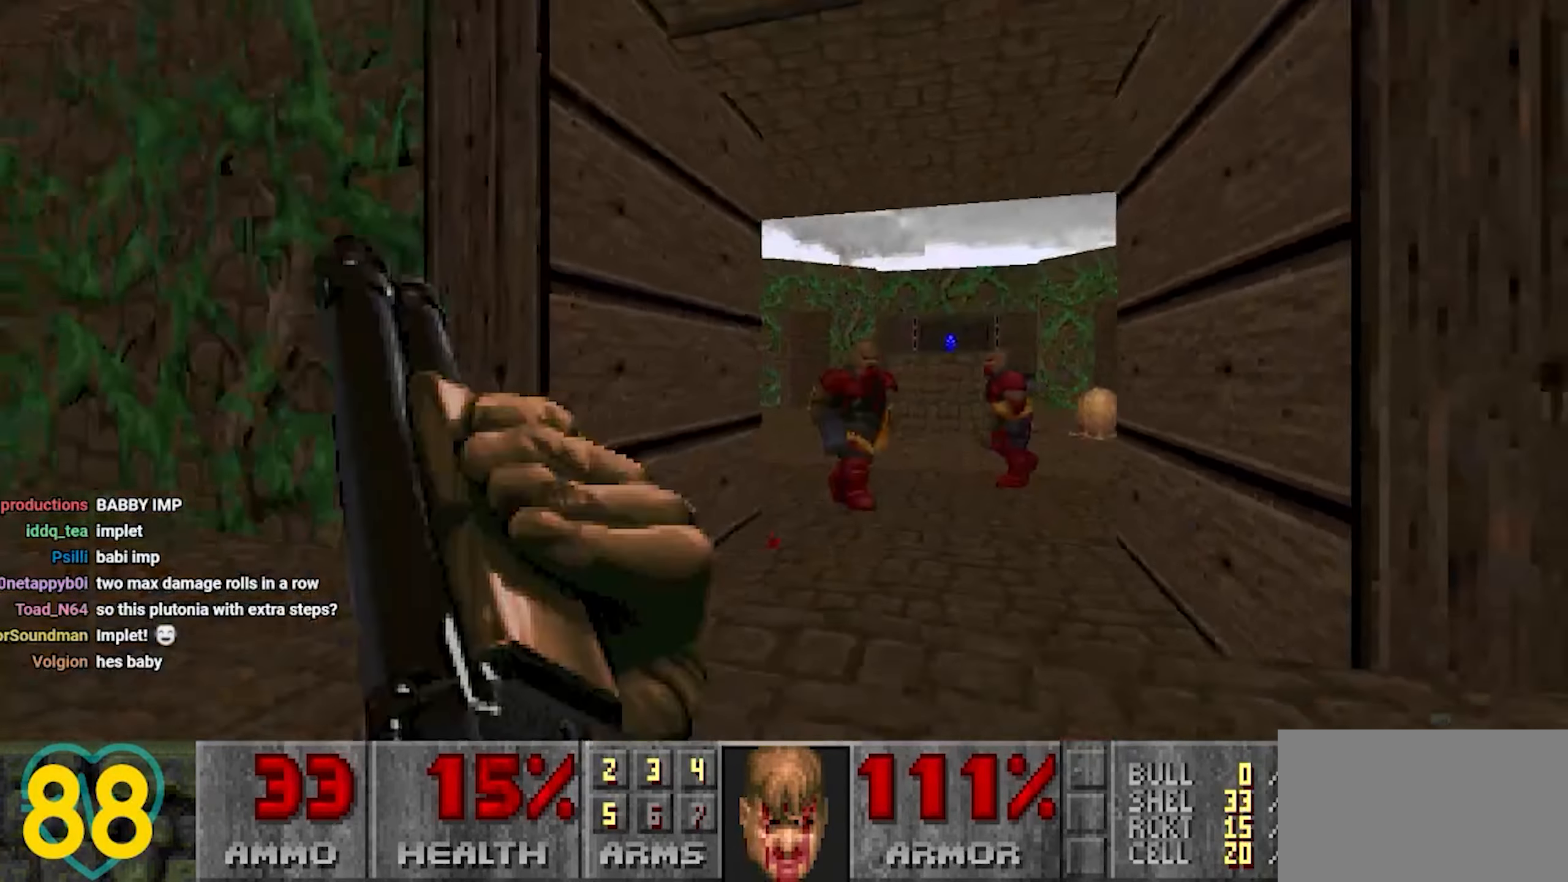
{"keys": ["a"], "mouse": [], "mouse_move": "up-right", "events": [[17, "s", "up"], [383, "d", "up"], [450, "a", "down"]]}
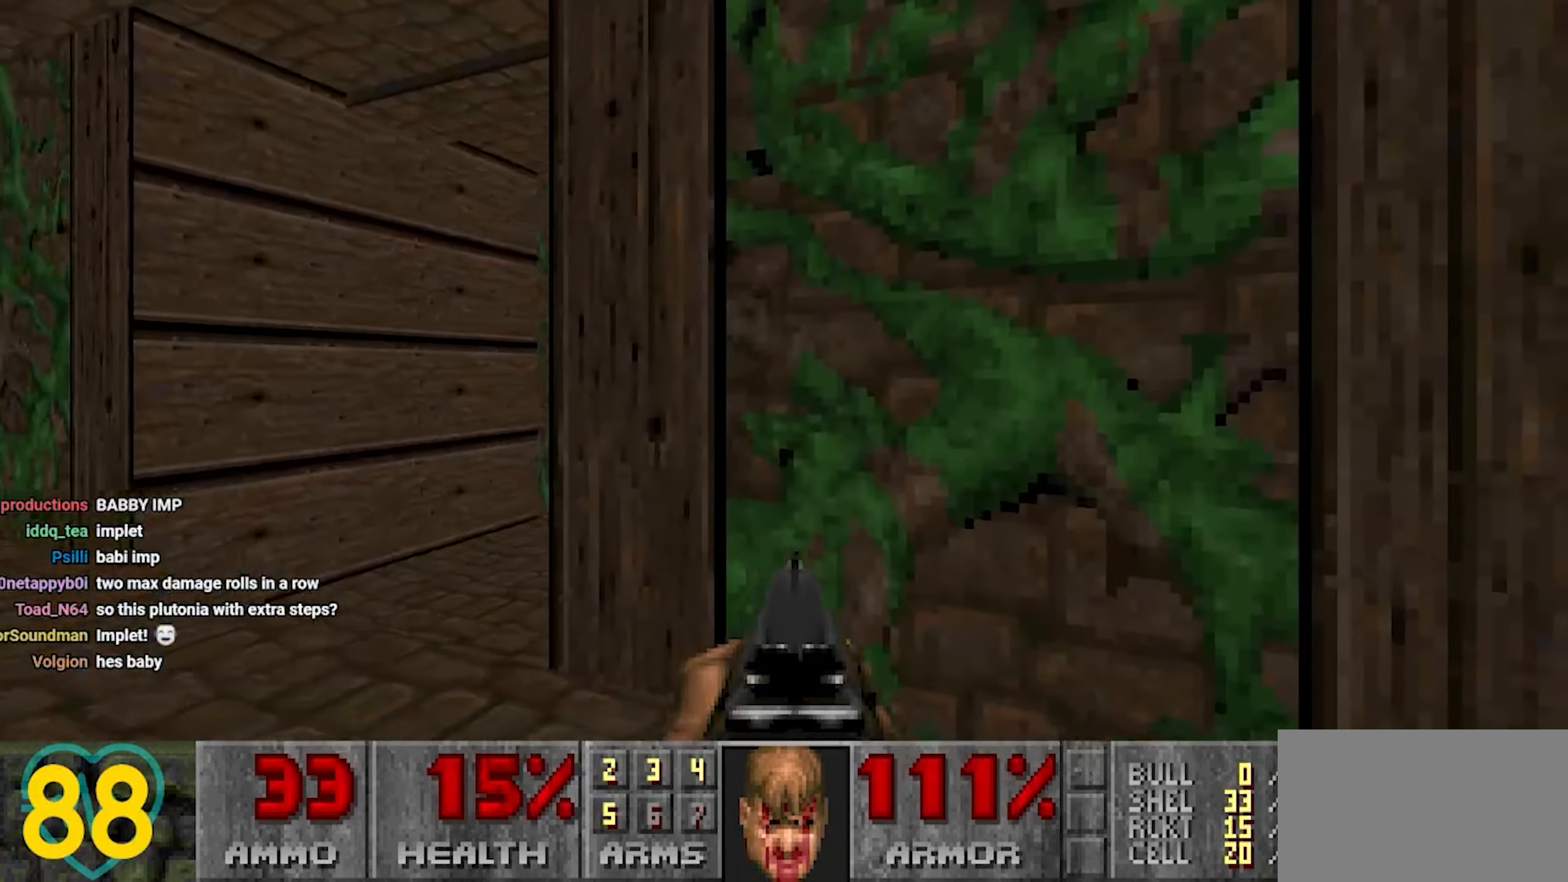
{"keys": [], "mouse": [], "mouse_move": "right", "events": [[133, "w", "down"], [283, "w", "up"], [317, "a", "up"], [417, "d", "down"], [417, "s", "down"], [500, "d", "up"], [500, "s", "up"]]}
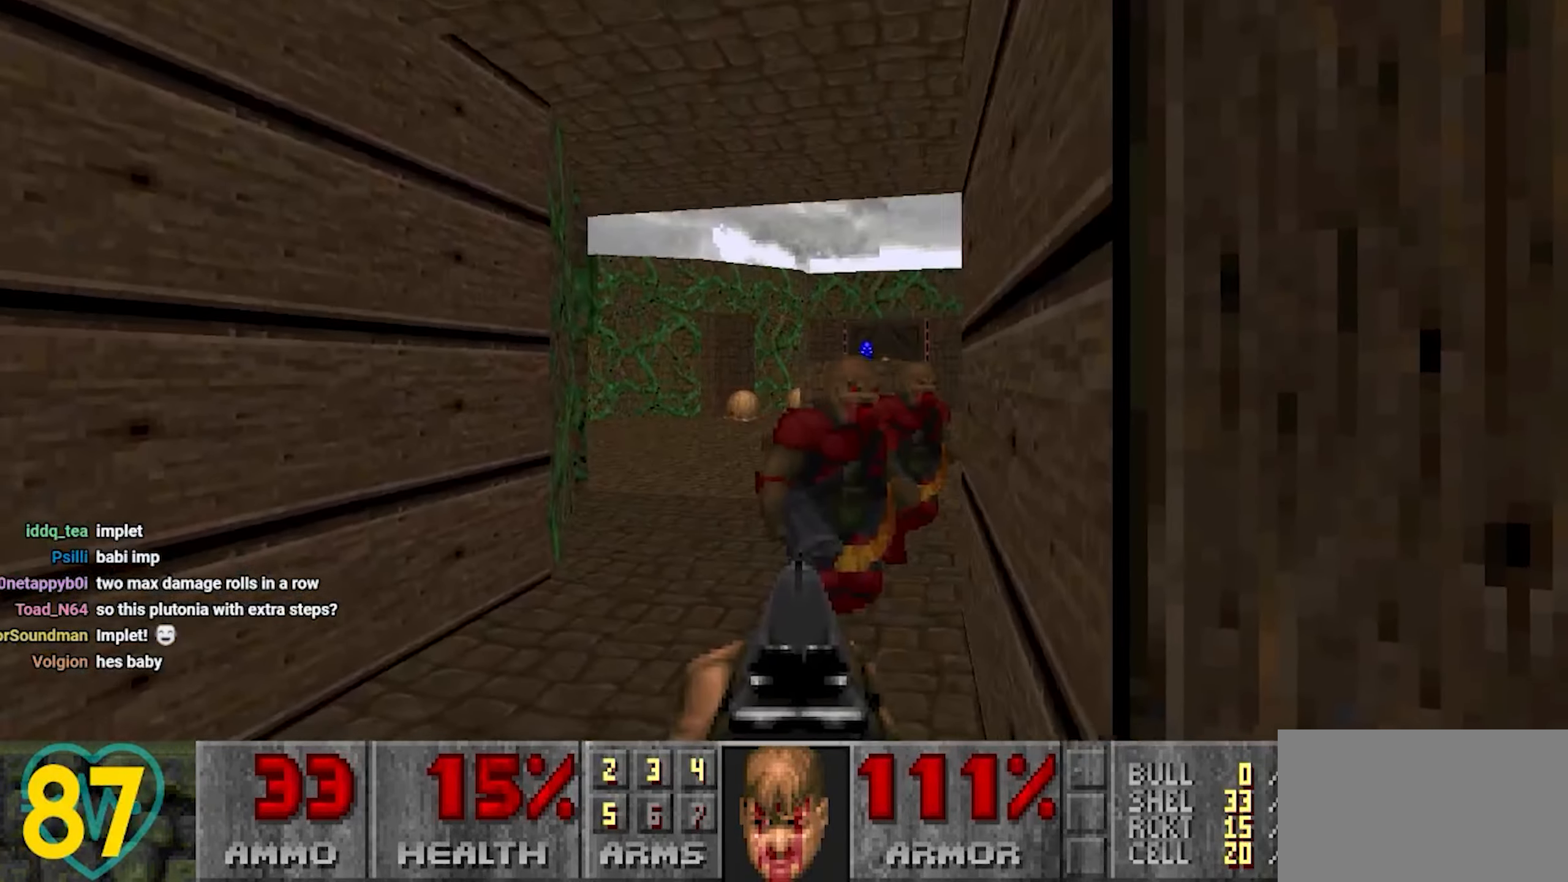
{"keys": ["a"], "mouse": [], "mouse_move": "left", "events": [[100, "d", "down"], [100, "s", "down"], [383, "d", "up"], [383, "s", "up"], [433, "a", "down"]]}
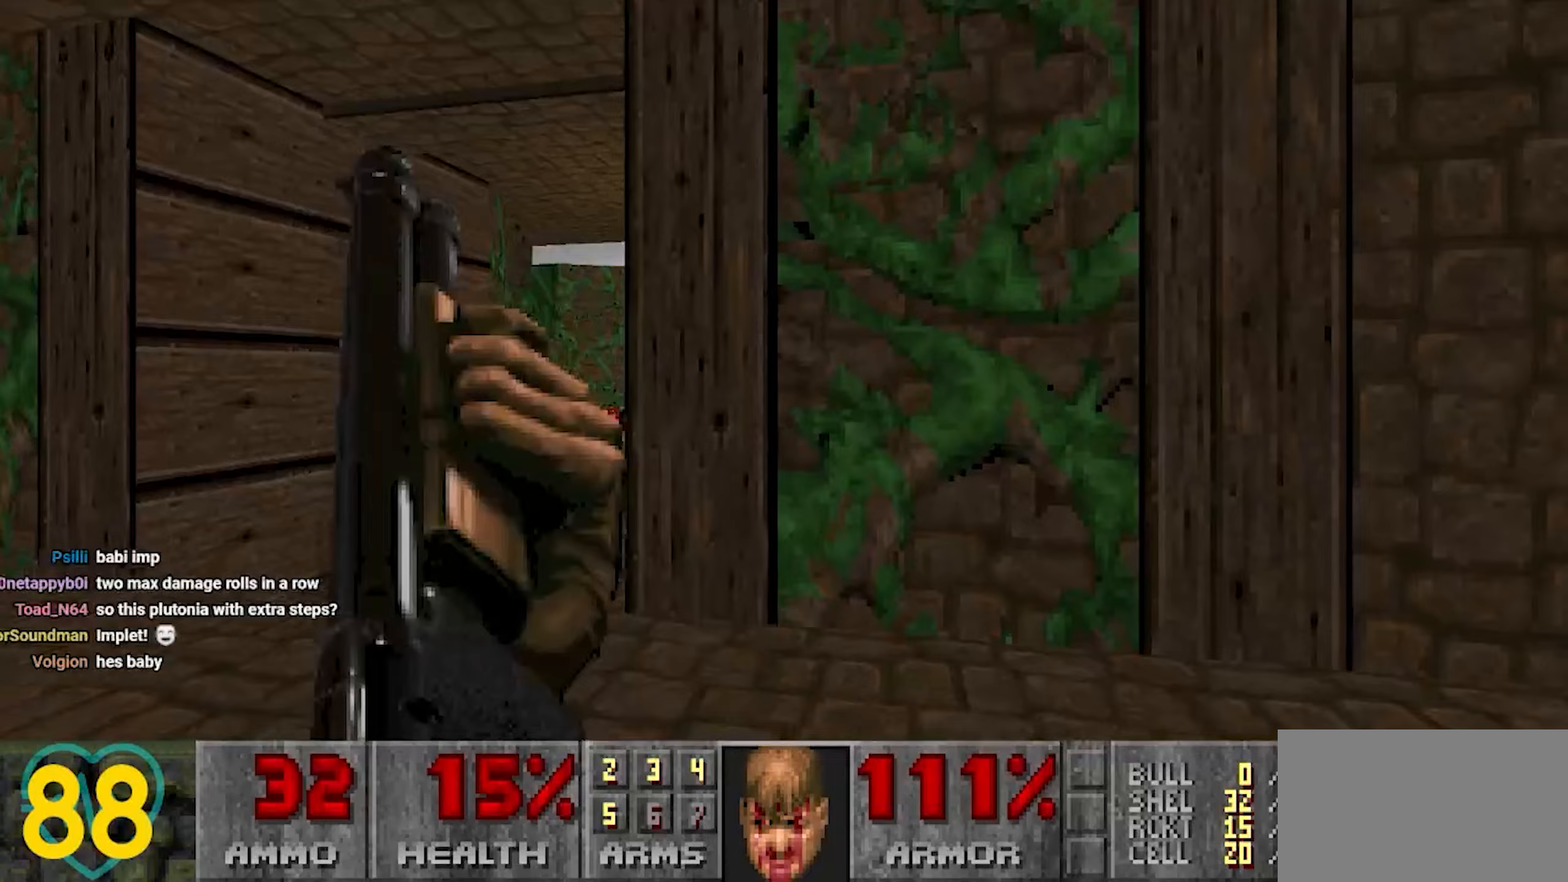
{"keys": [], "mouse": [], "mouse_move": "right", "events": [[17, "w", "down"], [117, "a", "up"], [117, "w", "up"], [167, "a", "down"], [167, "w", "down"], [300, "a", "up"], [300, "w", "up"]]}
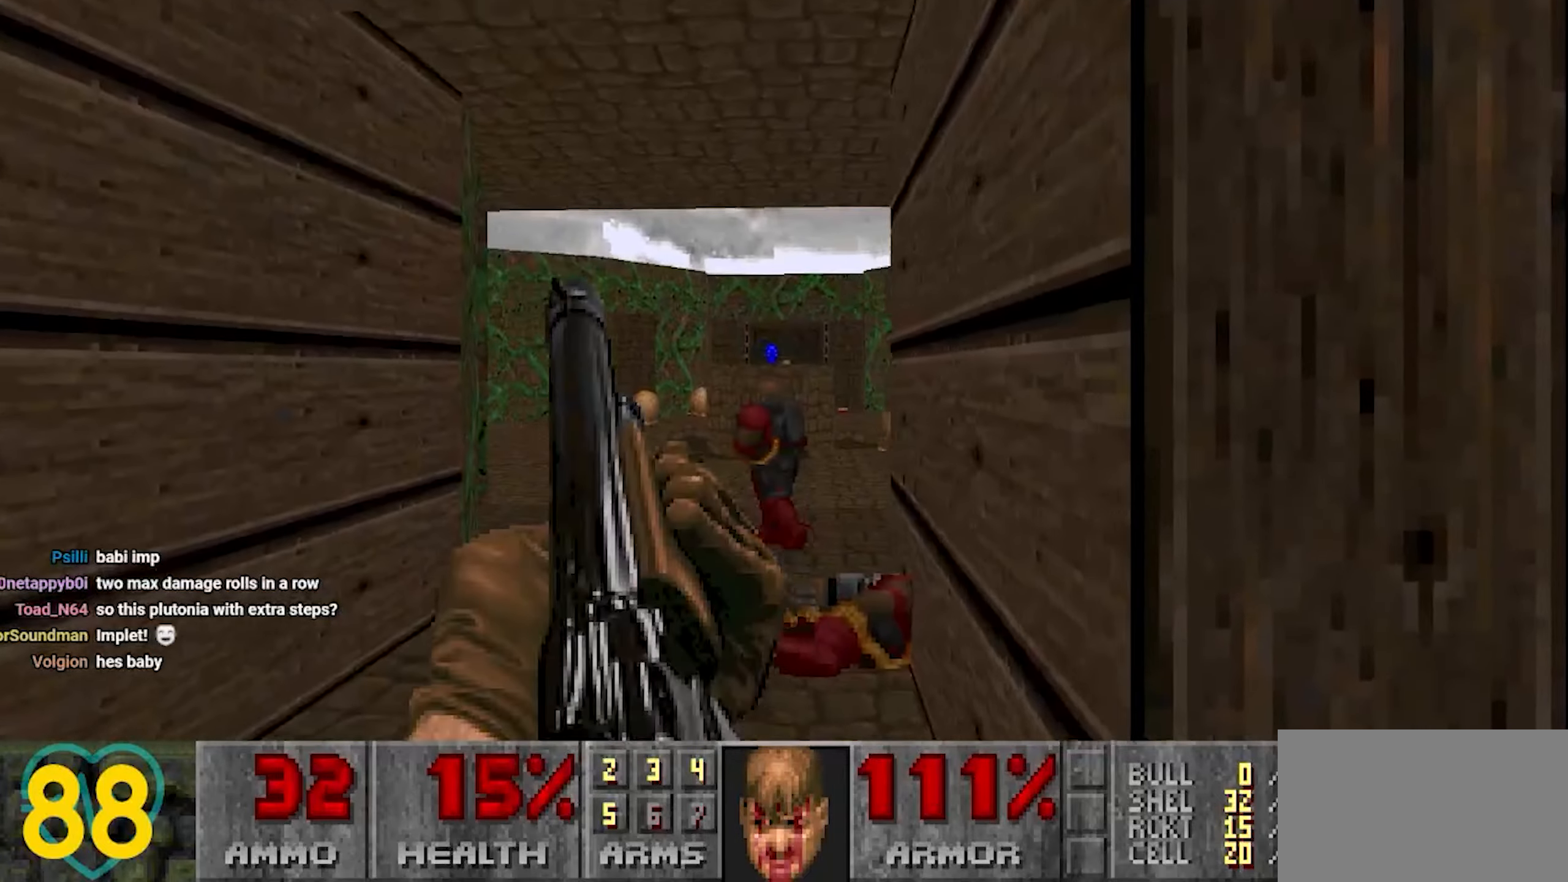
{"keys": [], "mouse": [], "mouse_move": "left", "events": [[83, "w", "down"], [267, "d", "down"], [417, "w", "up"], [467, "d", "up"]]}
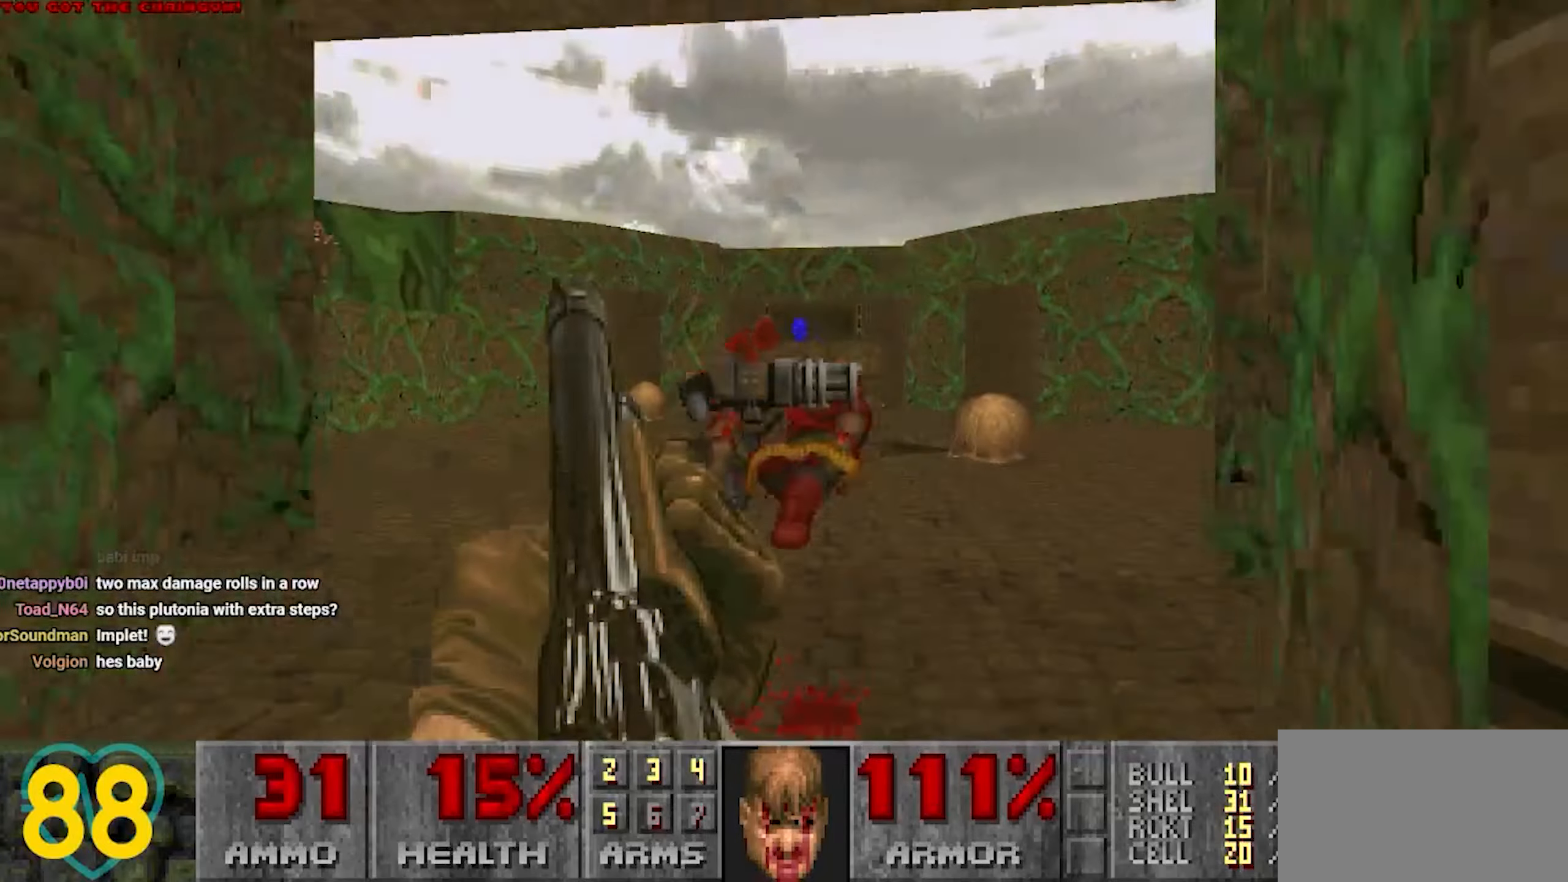
{"keys": ["w"], "mouse": [], "mouse_move": "right", "events": [[17, "s", "down"], [50, "a", "down"], [200, "a", "up"], [250, "s", "up"], [283, "s", "down"], [283, "w", "down"], [433, "s", "up"], [433, "w", "up"], [467, "w", "down"]]}
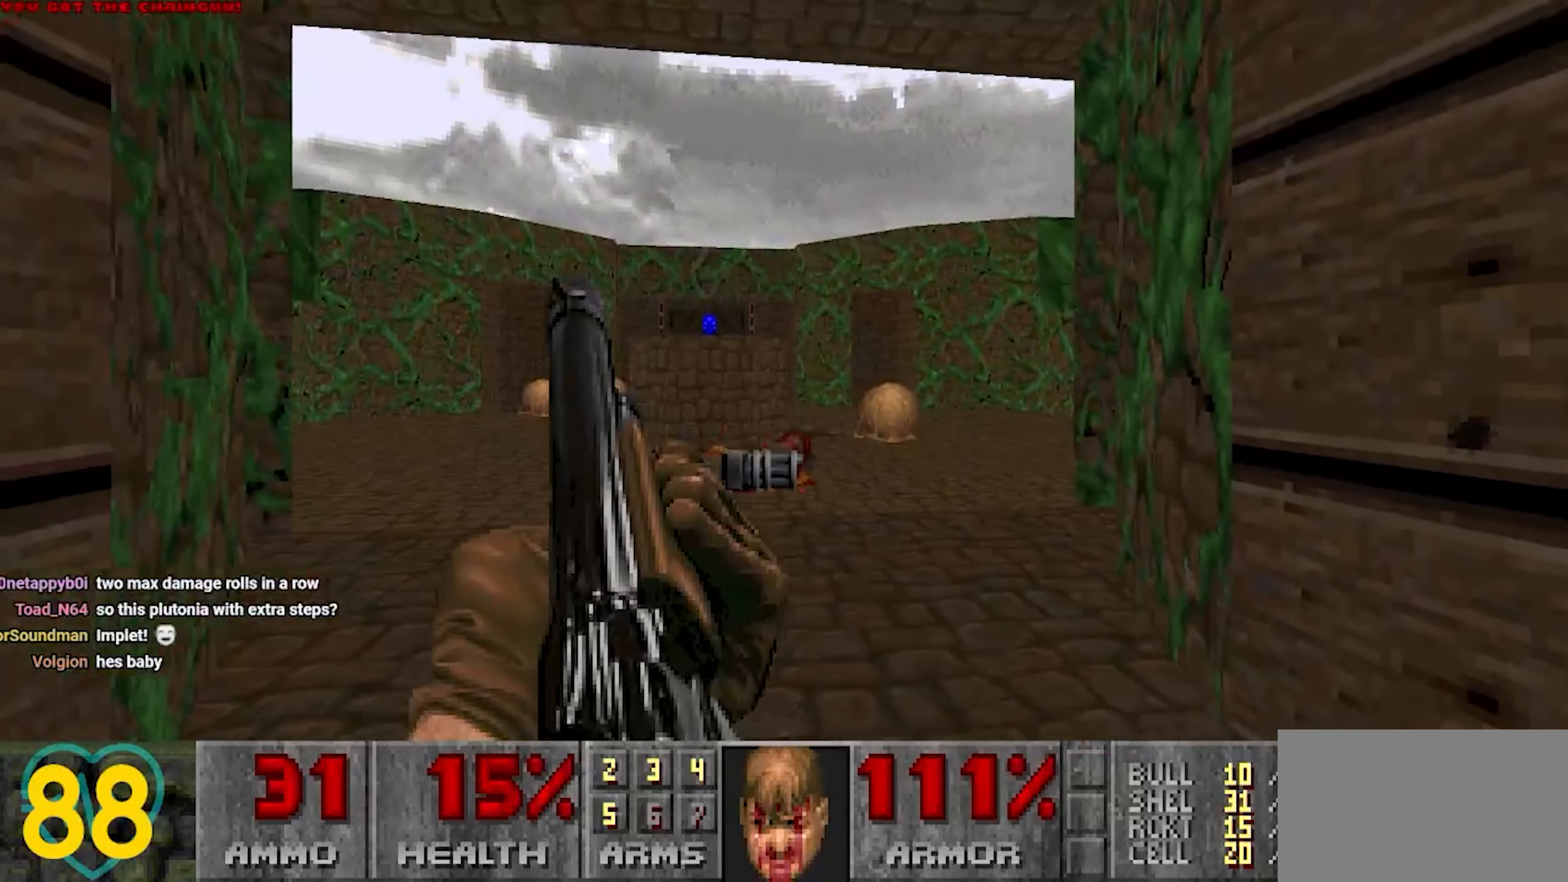
{"keys": ["d"], "mouse": [], "mouse_move": "left", "events": [[17, "a", "down"], [67, "a", "up"], [200, "d", "down"], [483, "w", "up"]]}
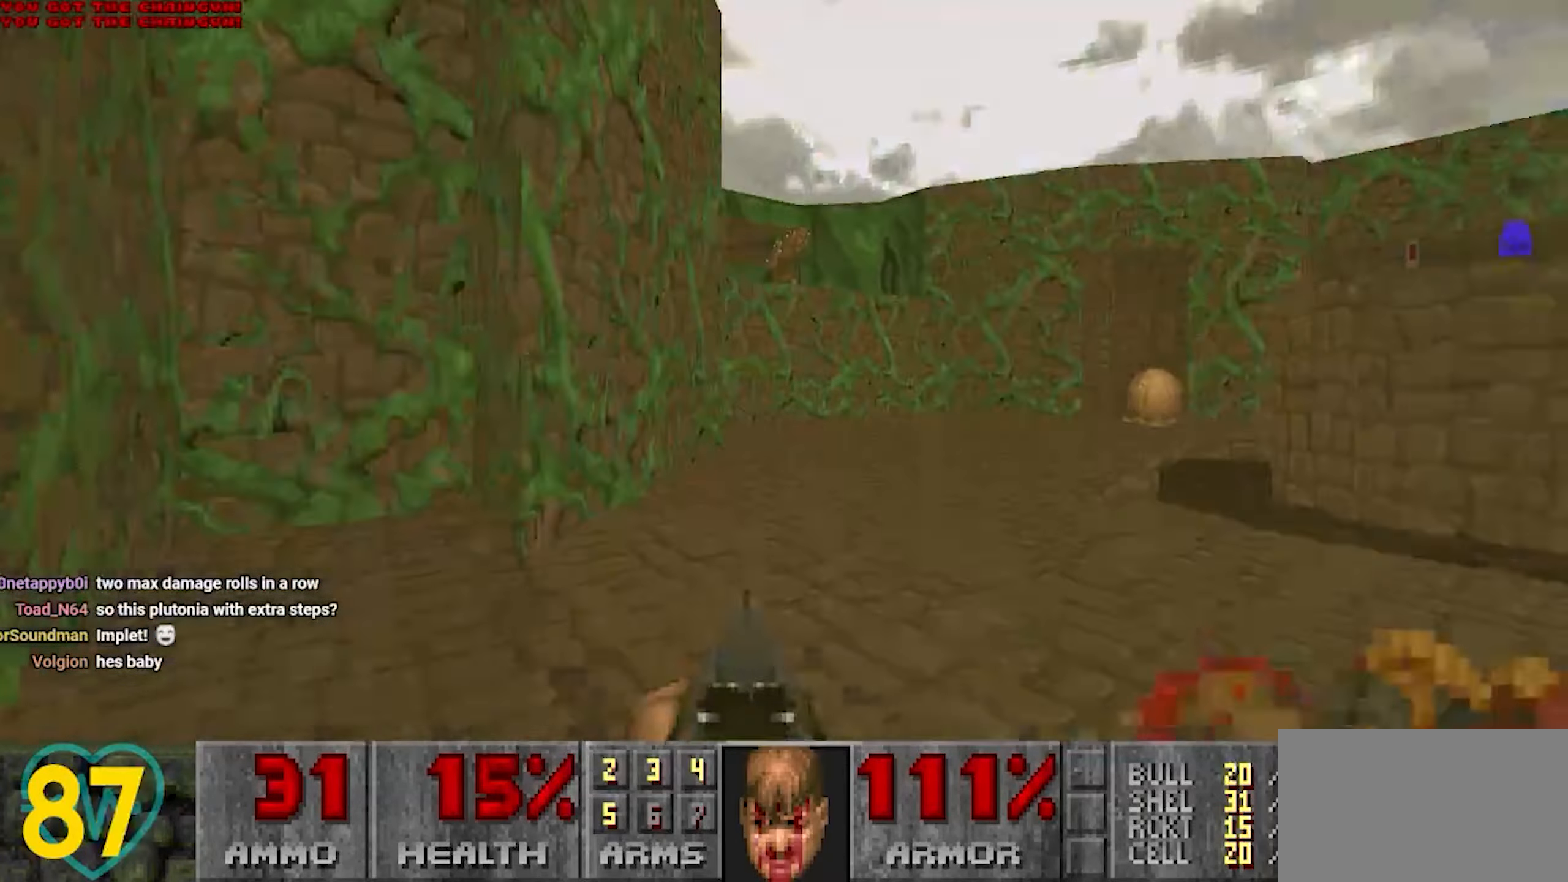
{"keys": ["a"], "mouse": [], "mouse_move": "still", "events": [[33, "a", "down"], [33, "d", "up"], [83, "s", "down"], [367, "s", "up"]]}
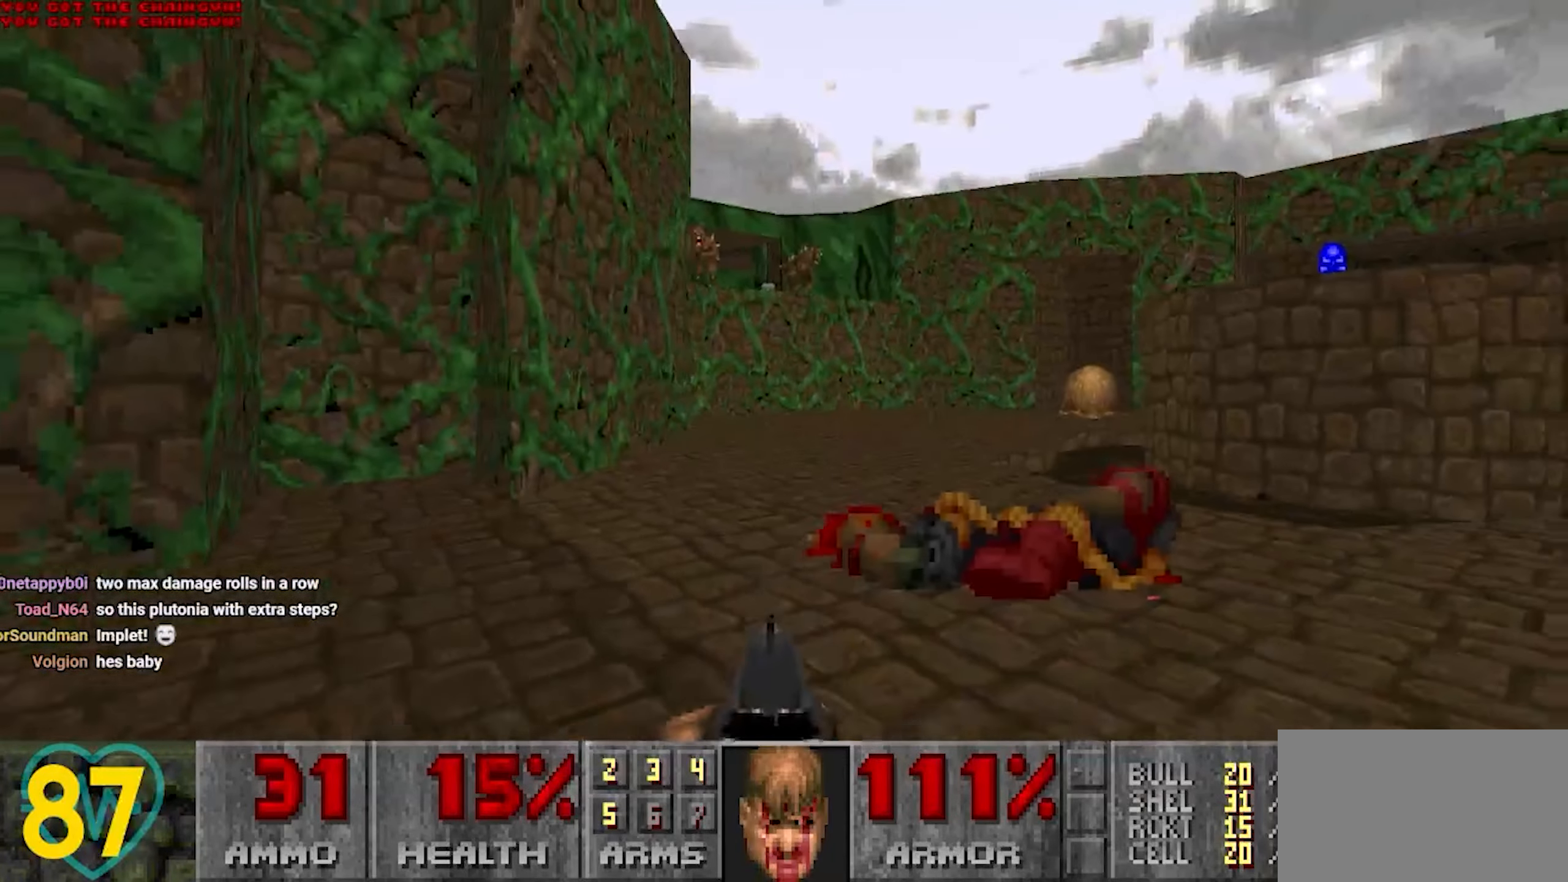
{"keys": ["s"], "mouse": [], "mouse_move": "right", "events": [[283, "s", "down"], [333, "a", "up"], [383, "e", "down"], [433, "e", "up"]]}
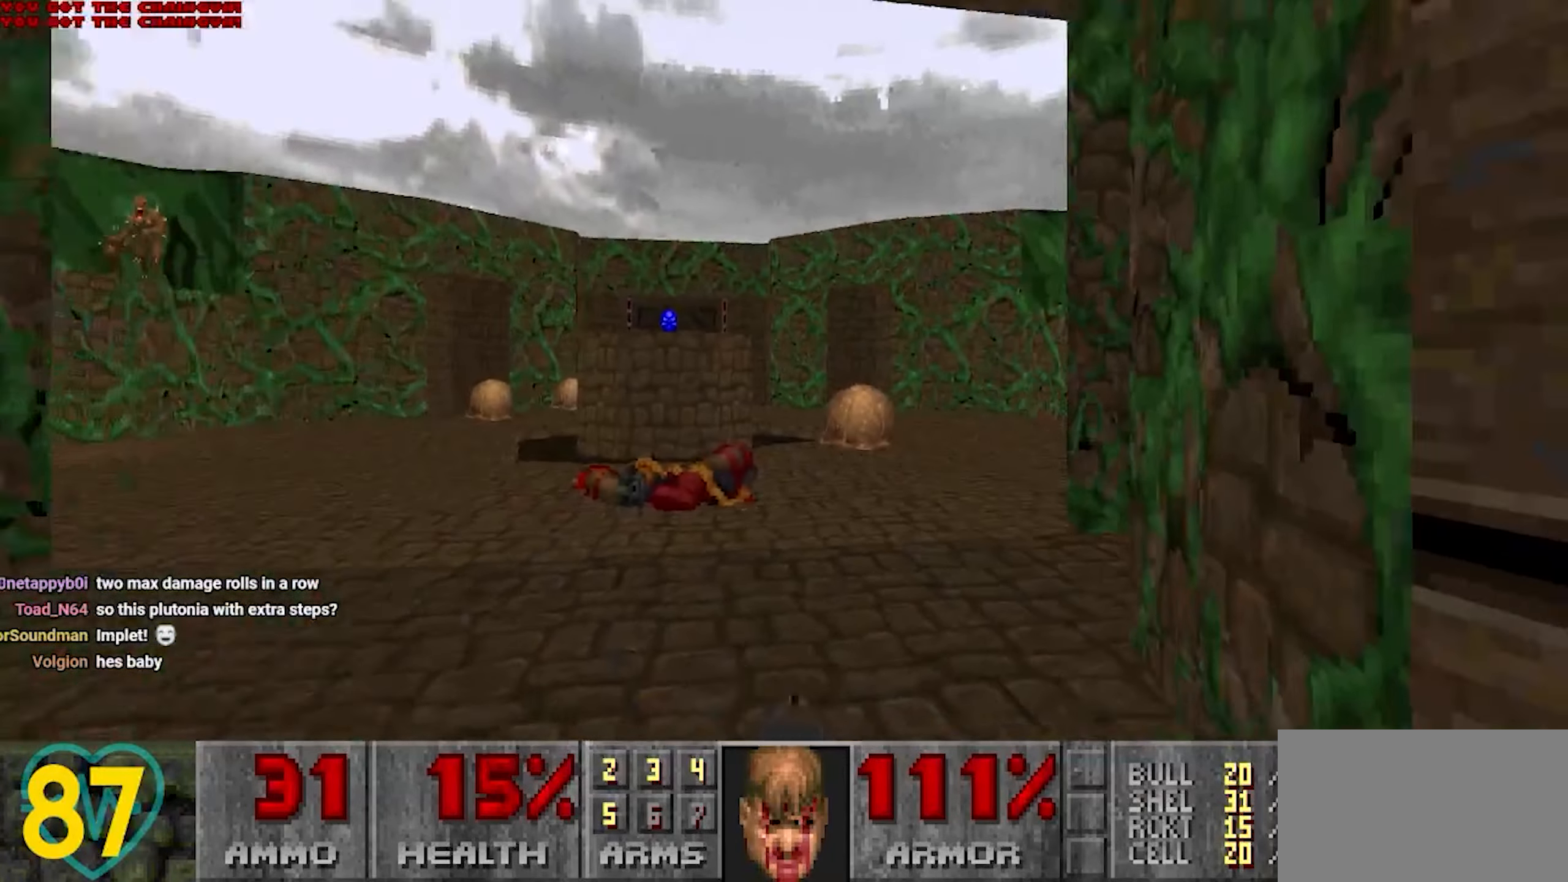
{"keys": ["s"], "mouse": [], "mouse_move": "up-right", "events": [[33, "s", "up"], [117, "a", "down"], [300, "a", "up"], [350, "d", "down"], [450, "s", "down"], [483, "d", "up"]]}
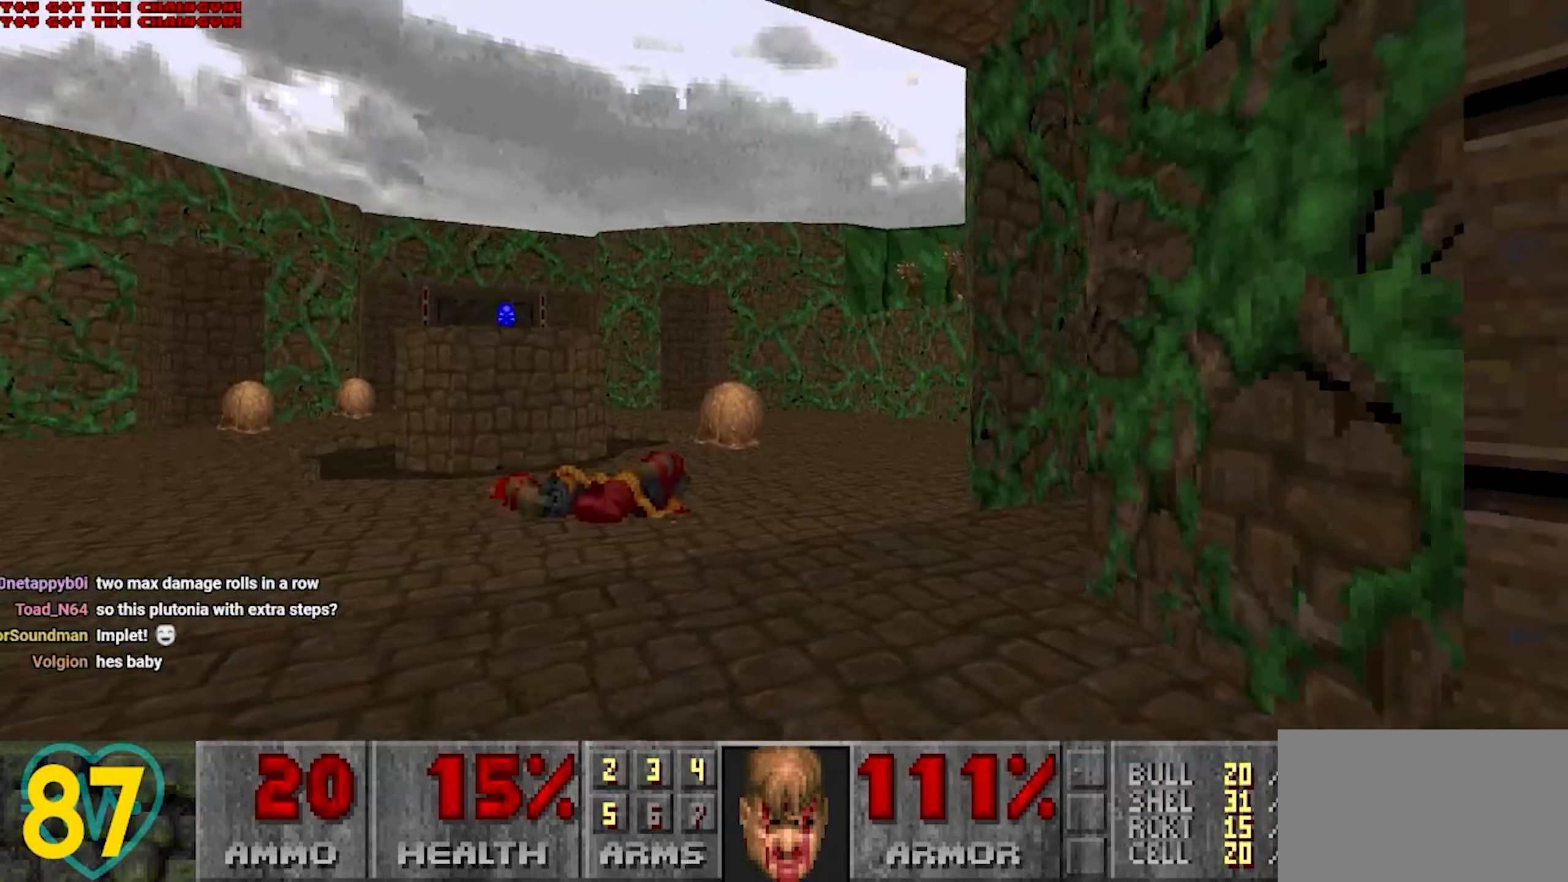
{"keys": [], "mouse": [], "mouse_move": "up-right", "events": [[83, "s", "up"], [133, "a", "down"], [133, "w", "down"], [333, "a", "up"], [333, "w", "up"], [417, "d", "down"], [500, "d", "up"]]}
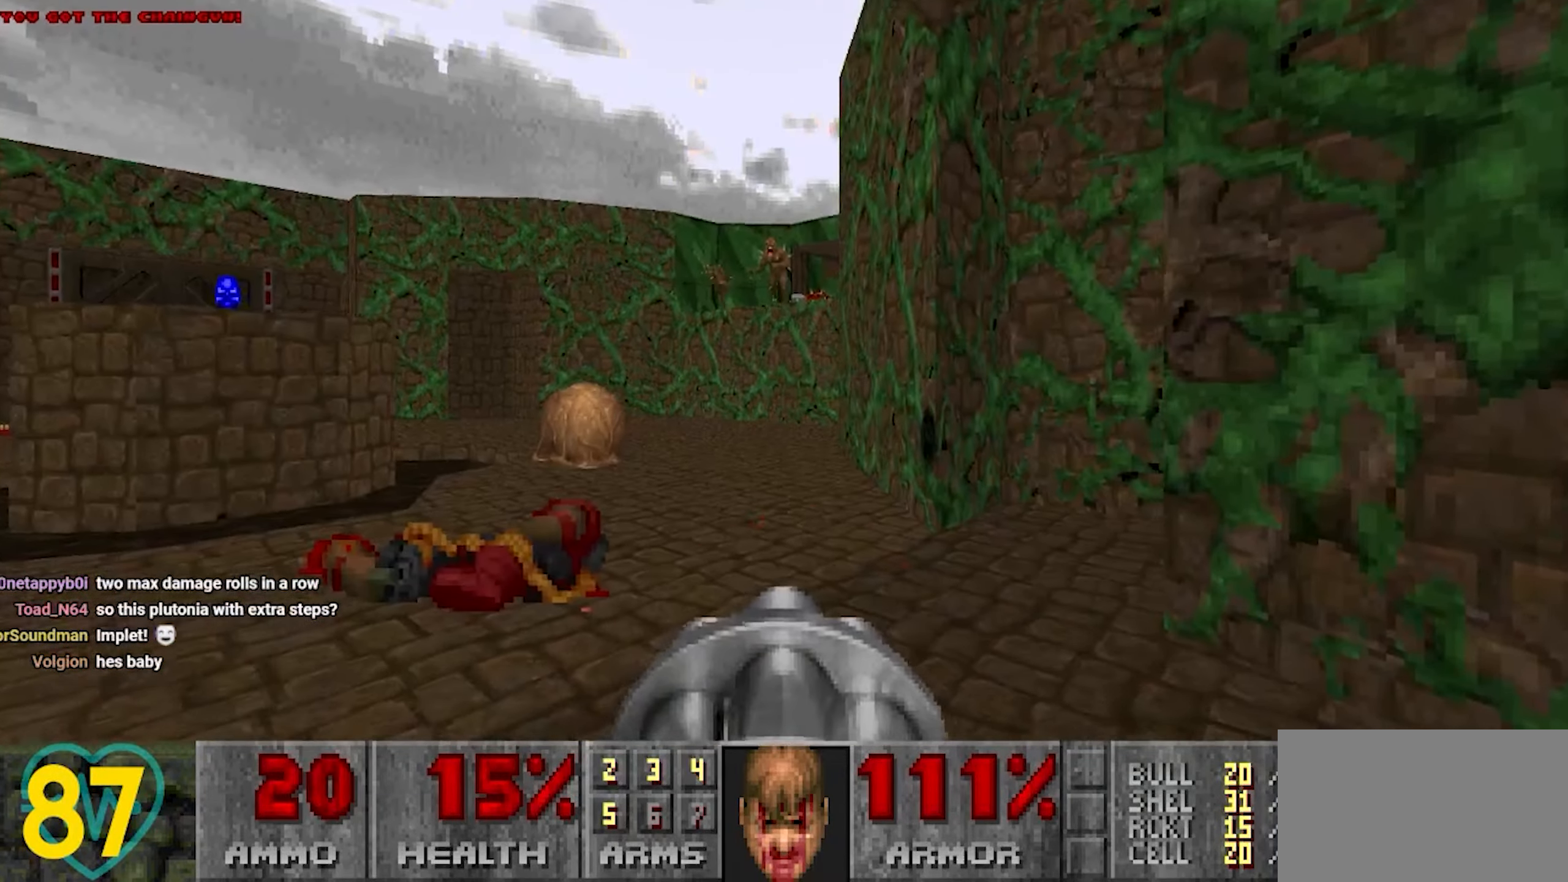
{"keys": [], "mouse": [], "mouse_move": "down-left", "events": [[250, "d", "down"], [250, "s", "down"], [333, "d", "up"], [333, "s", "up"]]}